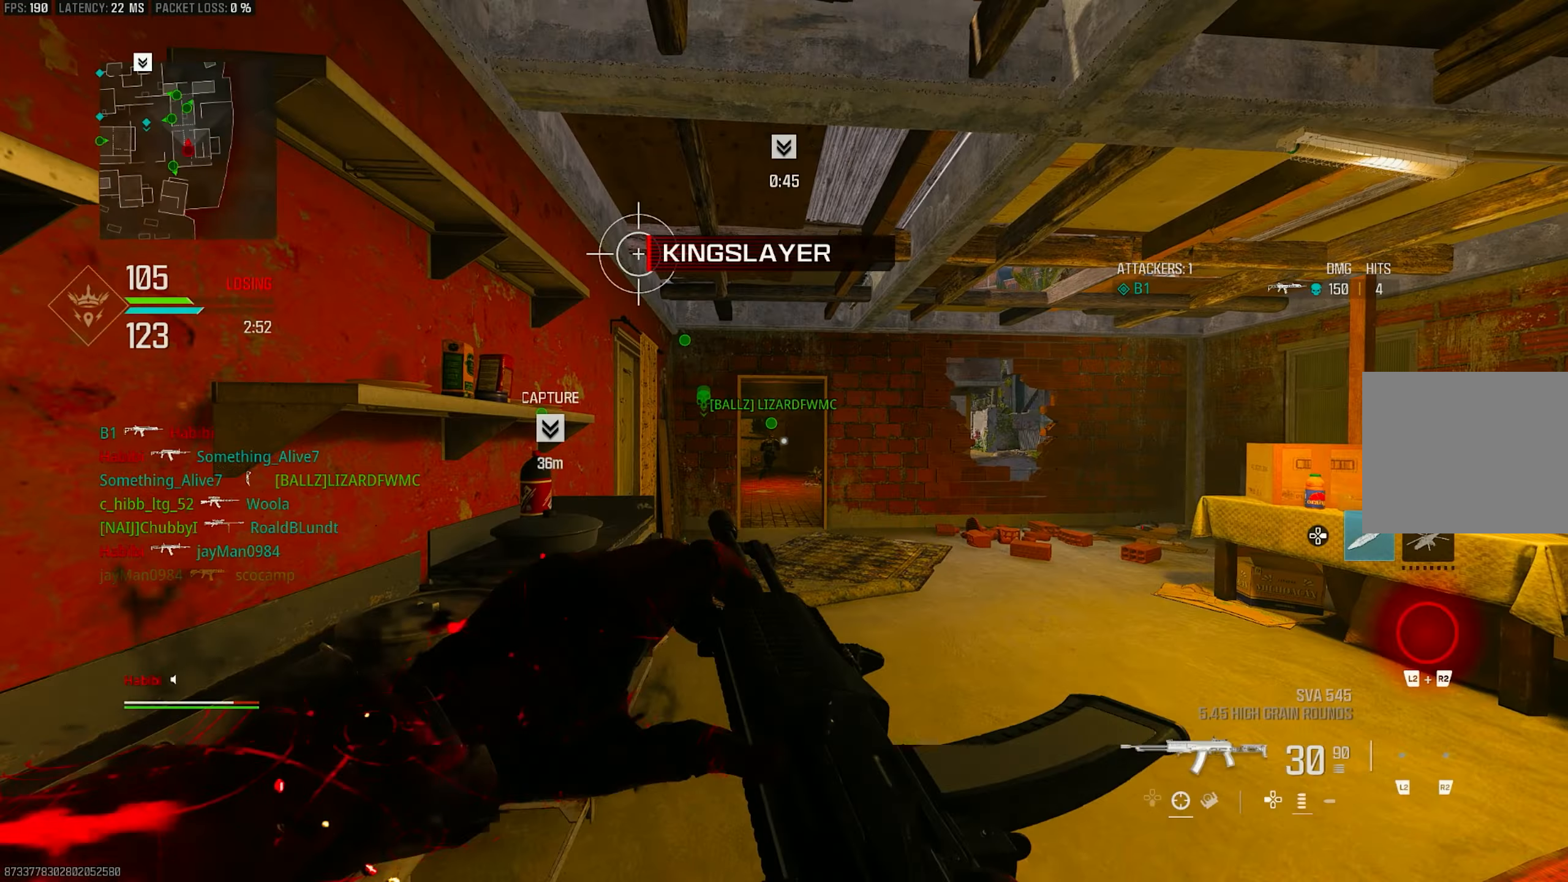
Gameplay with a controller (PlayStation layout); each line is a JSON object with the inputs held at the frame after it. "events" lists button and stick changes between this image and that frame as [ms after this image, input, new state], when the widget could be followed in between.
{"buttons": ["L3"], "left_stick": "up-left", "right_stick": "center", "events": [[50, "SQUARE", "down"], [50, "left_stick", "up-left"], [83, "SQUARE", "up"], [117, "SQUARE", "down"], [250, "SQUARE", "up"], [283, "SQUARE", "down"], [317, "SQUARE", "up"], [417, "SQUARE", "down"], [483, "L3", "down"], [483, "SQUARE", "up"]]}
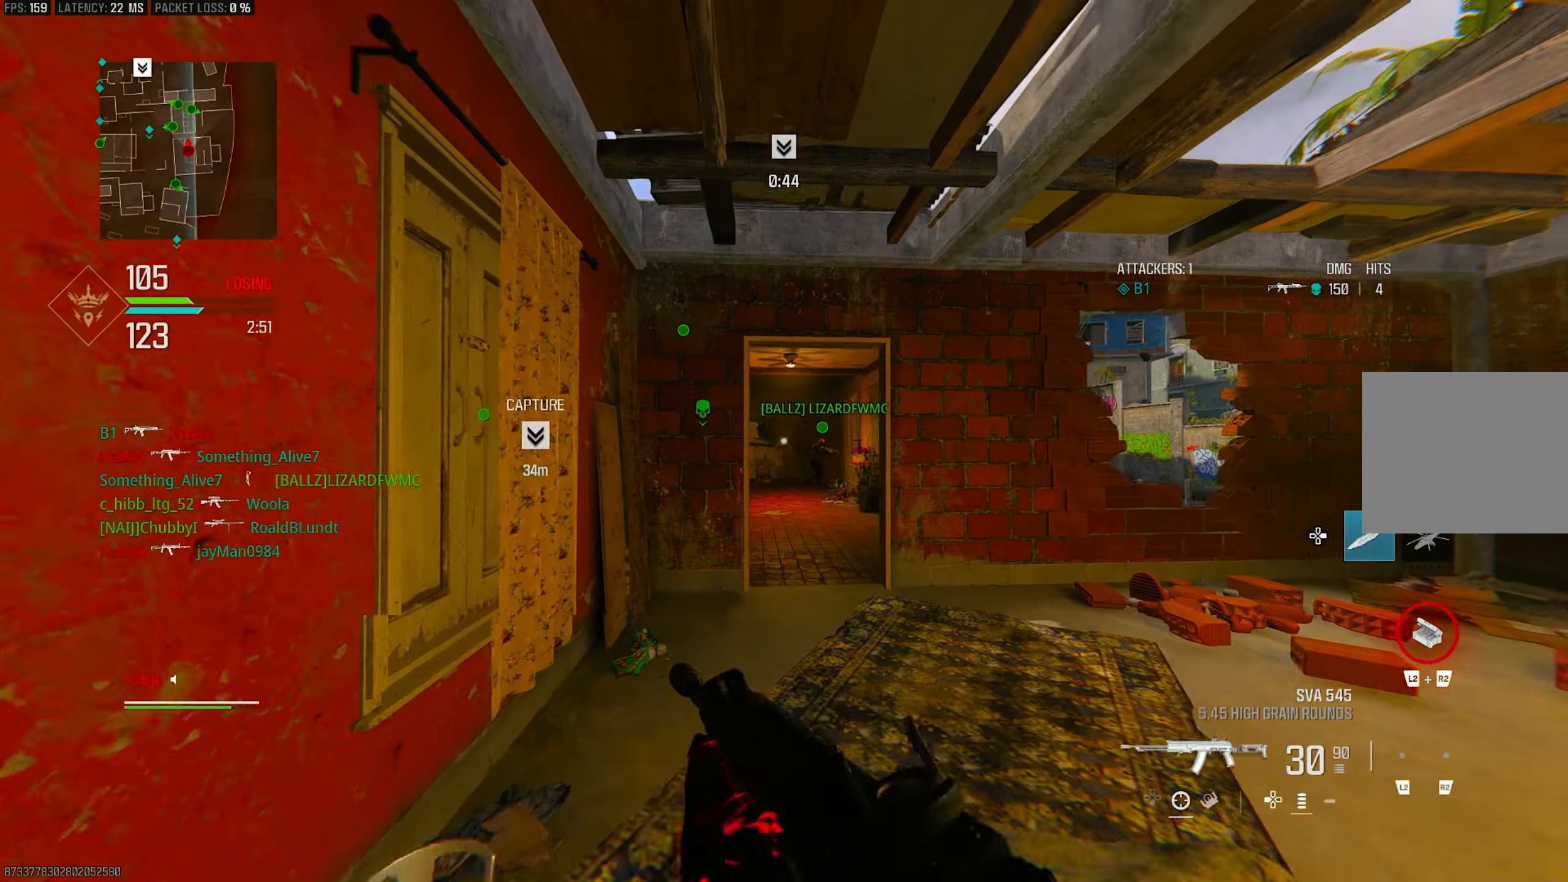
{"buttons": ["L3"], "left_stick": "up", "right_stick": "center", "events": [[17, "SQUARE", "down"], [83, "SQUARE", "up"], [117, "L3", "up"], [117, "left_stick", "up"], [183, "L3", "down"], [250, "TRIANGLE", "down"], [283, "TRIANGLE", "up"], [317, "L3", "up"], [350, "TRIANGLE", "down"], [417, "TRIANGLE", "up"], [483, "L3", "down"]]}
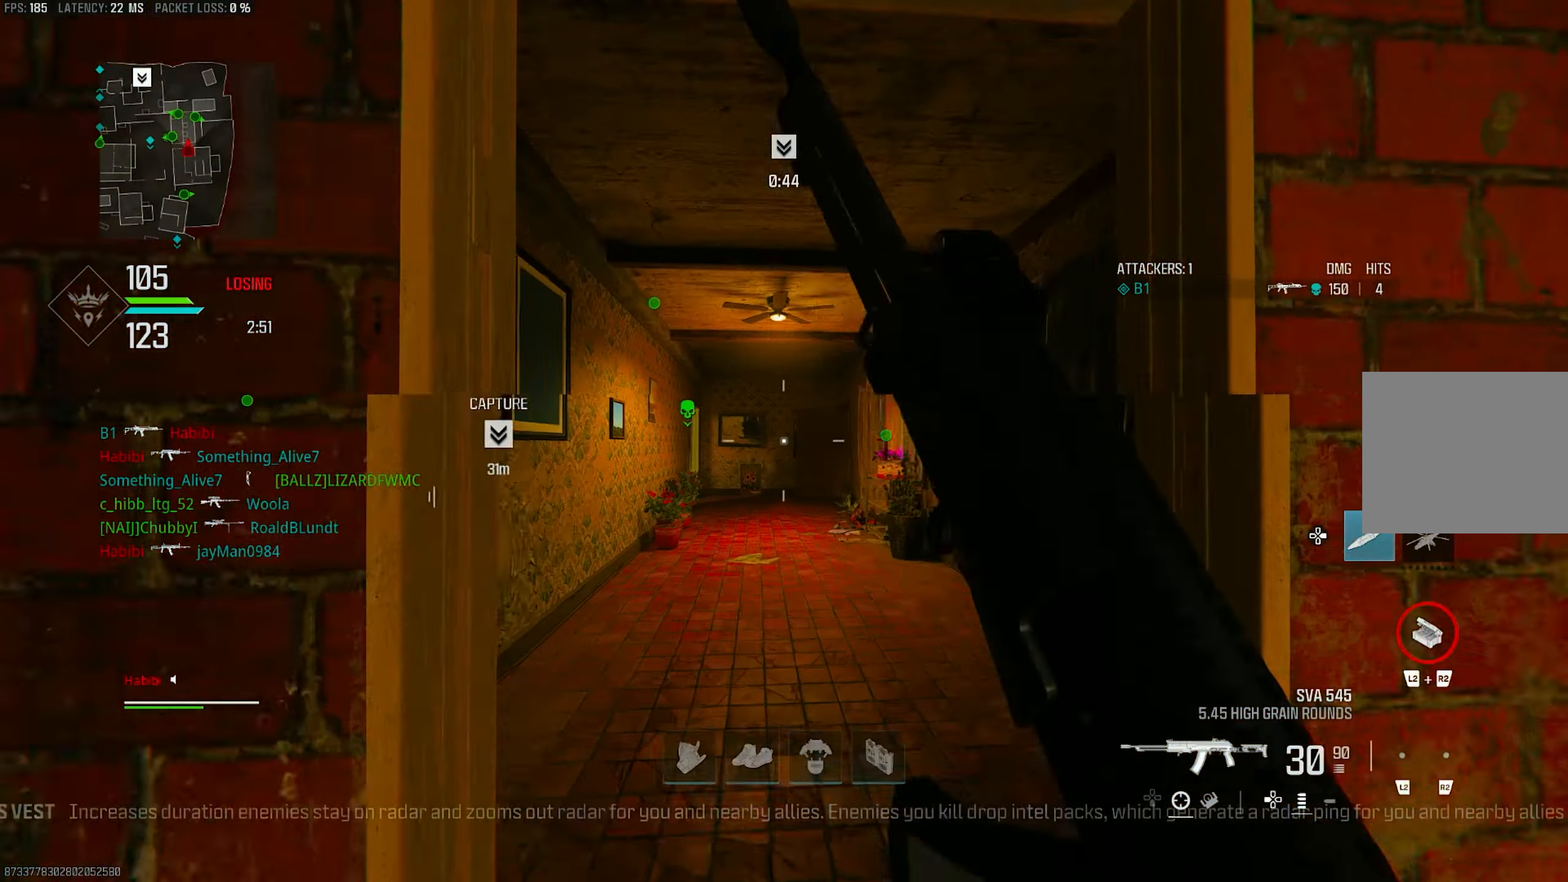
{"buttons": ["TRIANGLE"], "left_stick": "up", "right_stick": "center", "events": [[17, "TRIANGLE", "down"], [83, "TRIANGLE", "up"], [150, "L3", "up"], [150, "TRIANGLE", "down"], [183, "TRIANGLE", "up"], [250, "L3", "down"], [383, "L3", "up"], [383, "TRIANGLE", "down"], [450, "TRIANGLE", "up"], [483, "TRIANGLE", "down"]]}
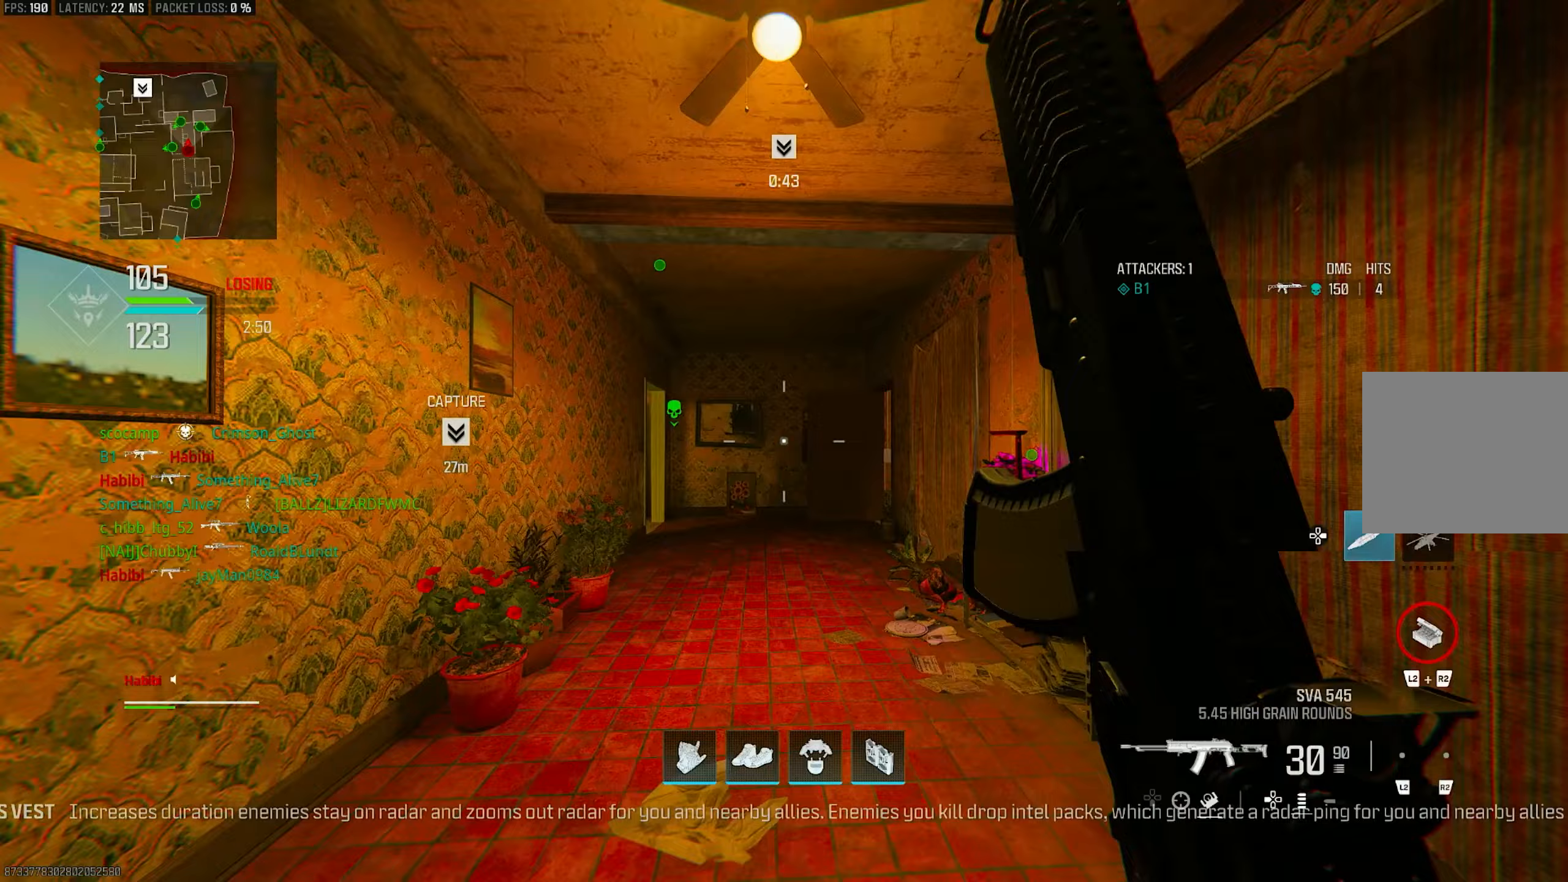
{"buttons": ["CROSS"], "left_stick": "up", "right_stick": "down-left", "events": [[50, "TRIANGLE", "up"], [117, "L3", "down"], [250, "L3", "up"], [283, "R3", "down"], [450, "CROSS", "down"], [483, "R3", "up"], [483, "right_stick", "down-left"]]}
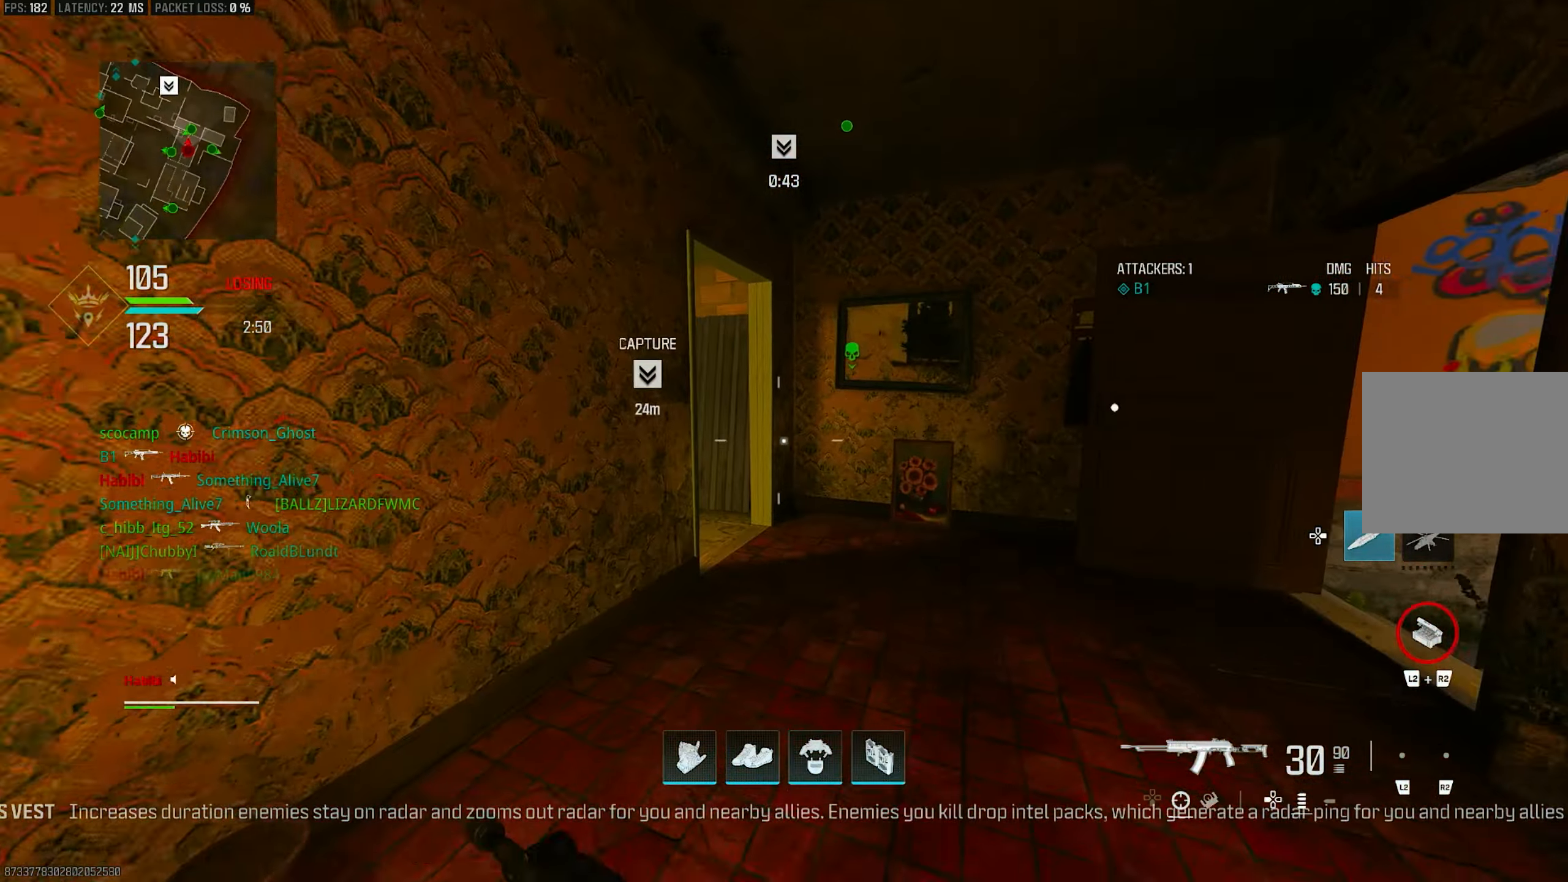
{"buttons": ["L3"], "left_stick": "up", "right_stick": "center", "events": [[83, "CROSS", "up"], [83, "L3", "down"], [183, "TRIANGLE", "down"], [183, "right_stick", "center"], [217, "L3", "up"], [350, "TRIANGLE", "up"], [417, "L3", "down"]]}
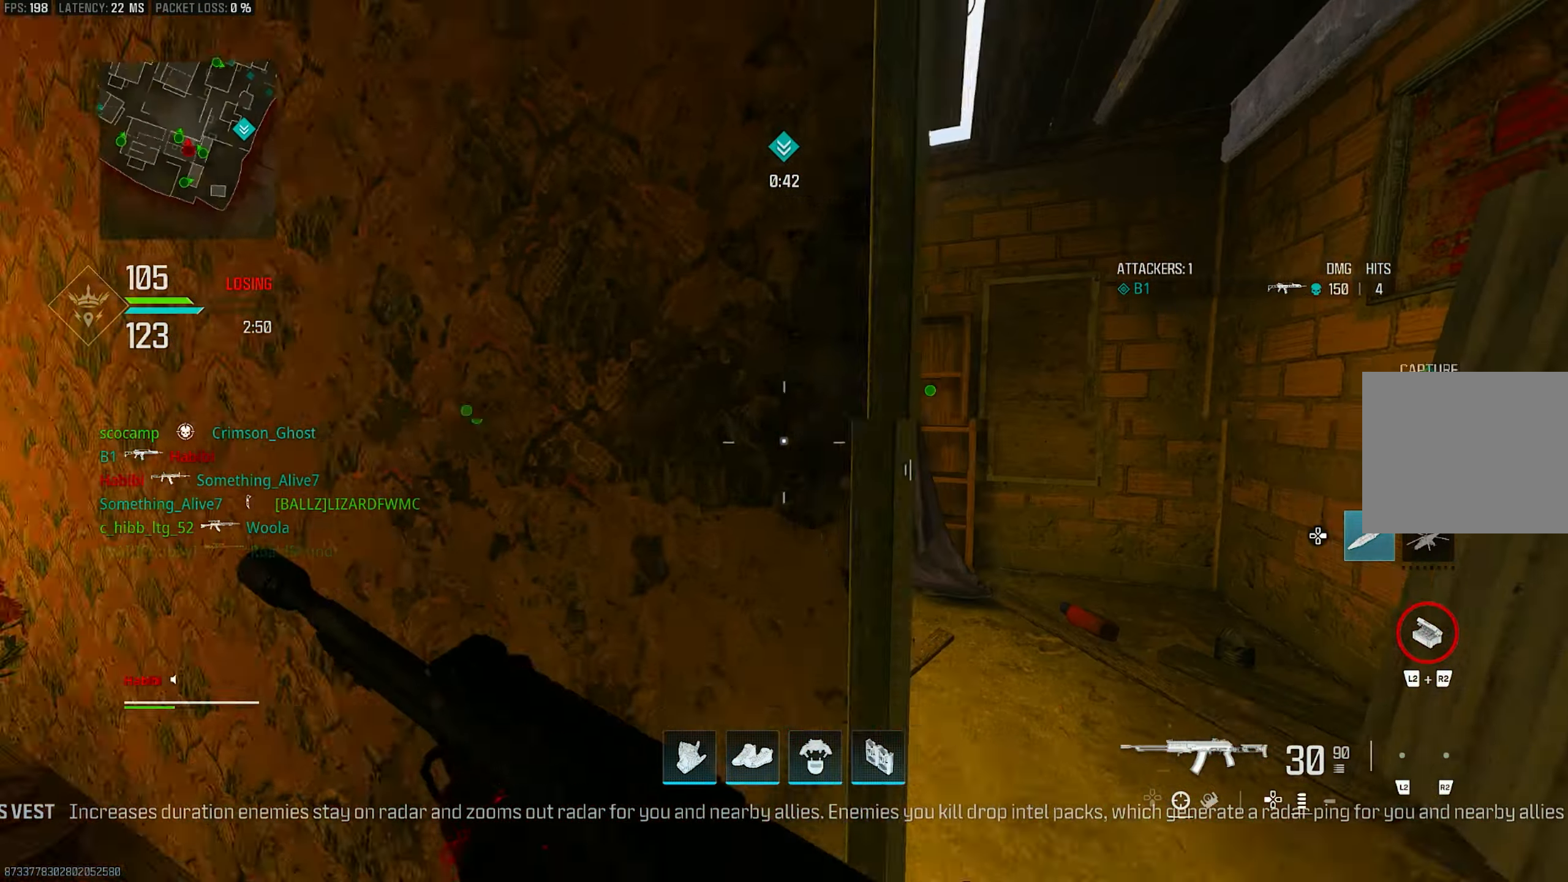
{"buttons": ["TRIANGLE"], "left_stick": "up", "right_stick": "center", "events": [[50, "L3", "up"], [83, "right_stick", "left"], [250, "L3", "down"], [383, "right_stick", "down"], [450, "L3", "up"], [450, "TRIANGLE", "down"], [450, "right_stick", "center"]]}
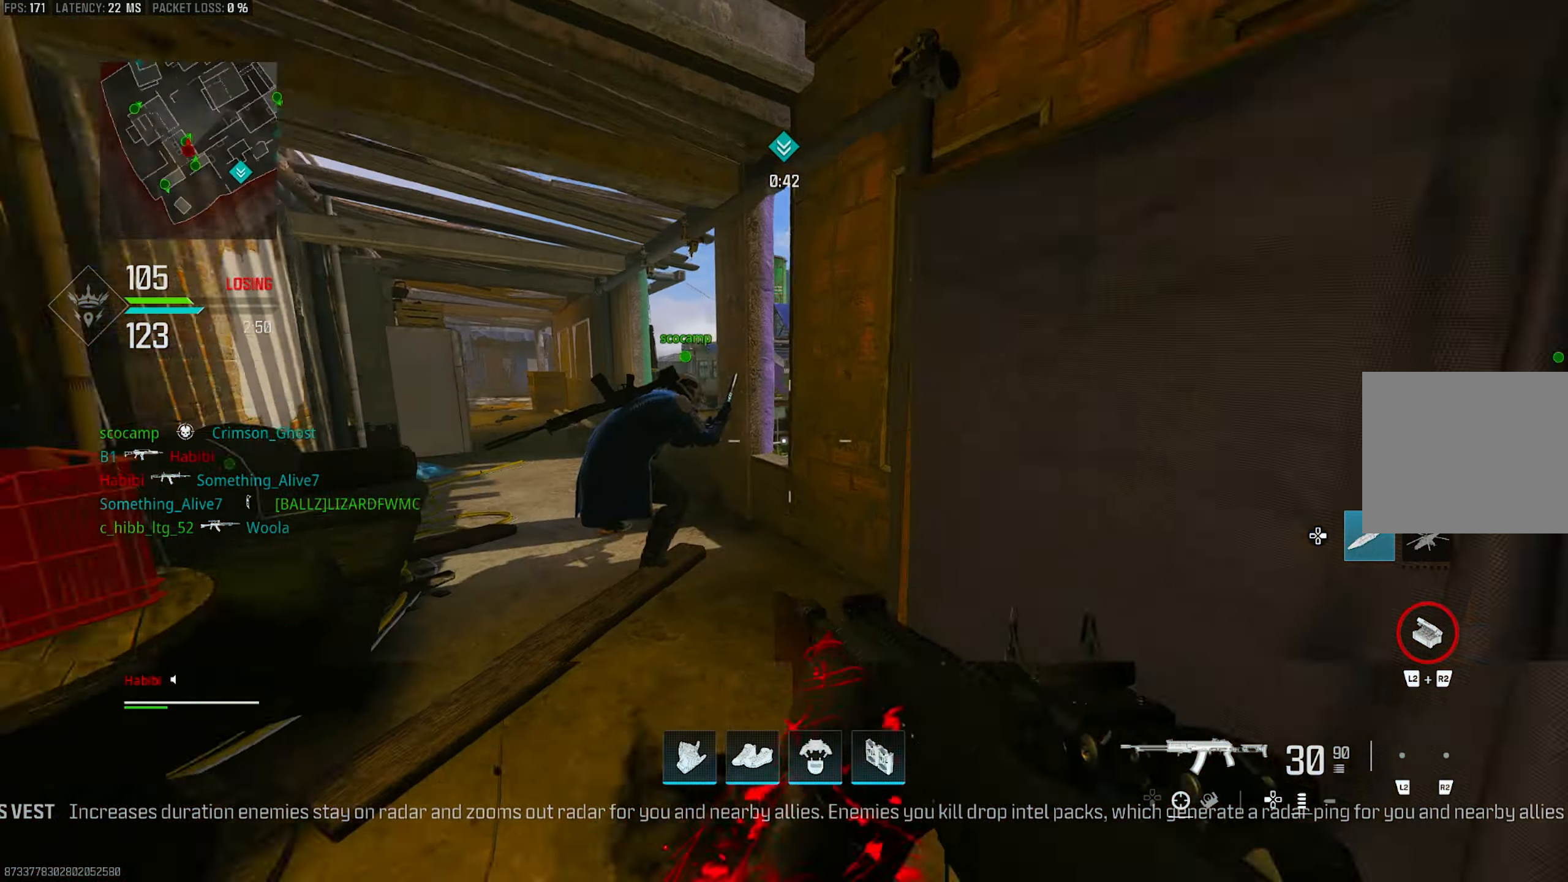
{"buttons": [], "left_stick": "up-left", "right_stick": "center", "events": [[17, "TRIANGLE", "up"], [83, "TRIANGLE", "down"], [117, "TRIANGLE", "up"], [183, "right_stick", "left"], [217, "left_stick", "left"], [283, "left_stick", "up-left"], [383, "L3", "down"], [383, "right_stick", "center"], [483, "L3", "up"]]}
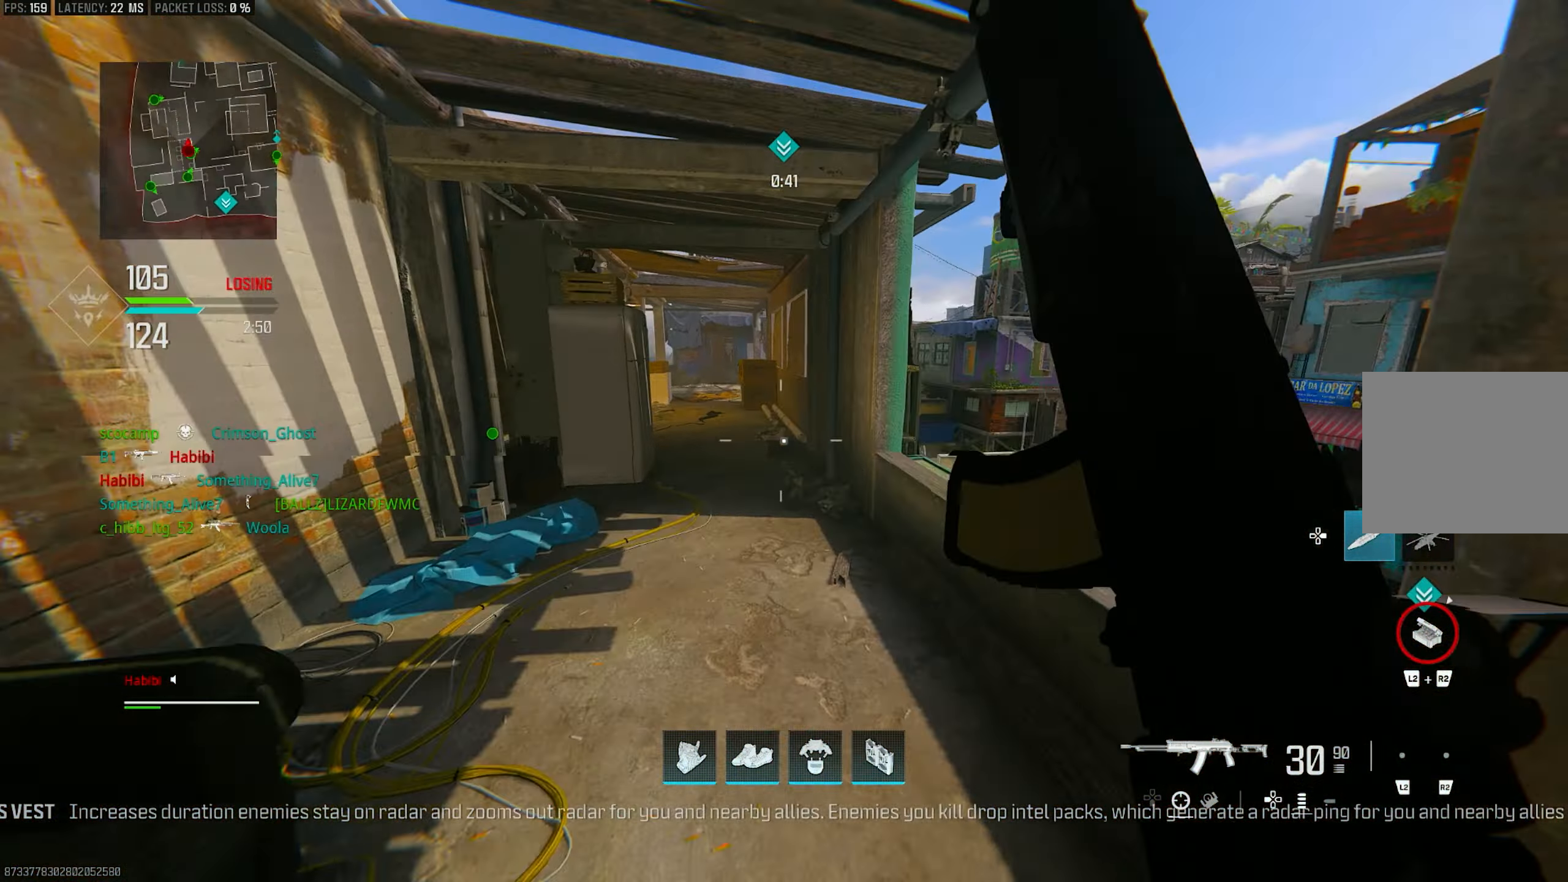
{"buttons": ["L3"], "left_stick": "up-left", "right_stick": "right", "events": [[50, "right_stick", "left"], [150, "L3", "down"], [183, "right_stick", "center"], [417, "right_stick", "right"]]}
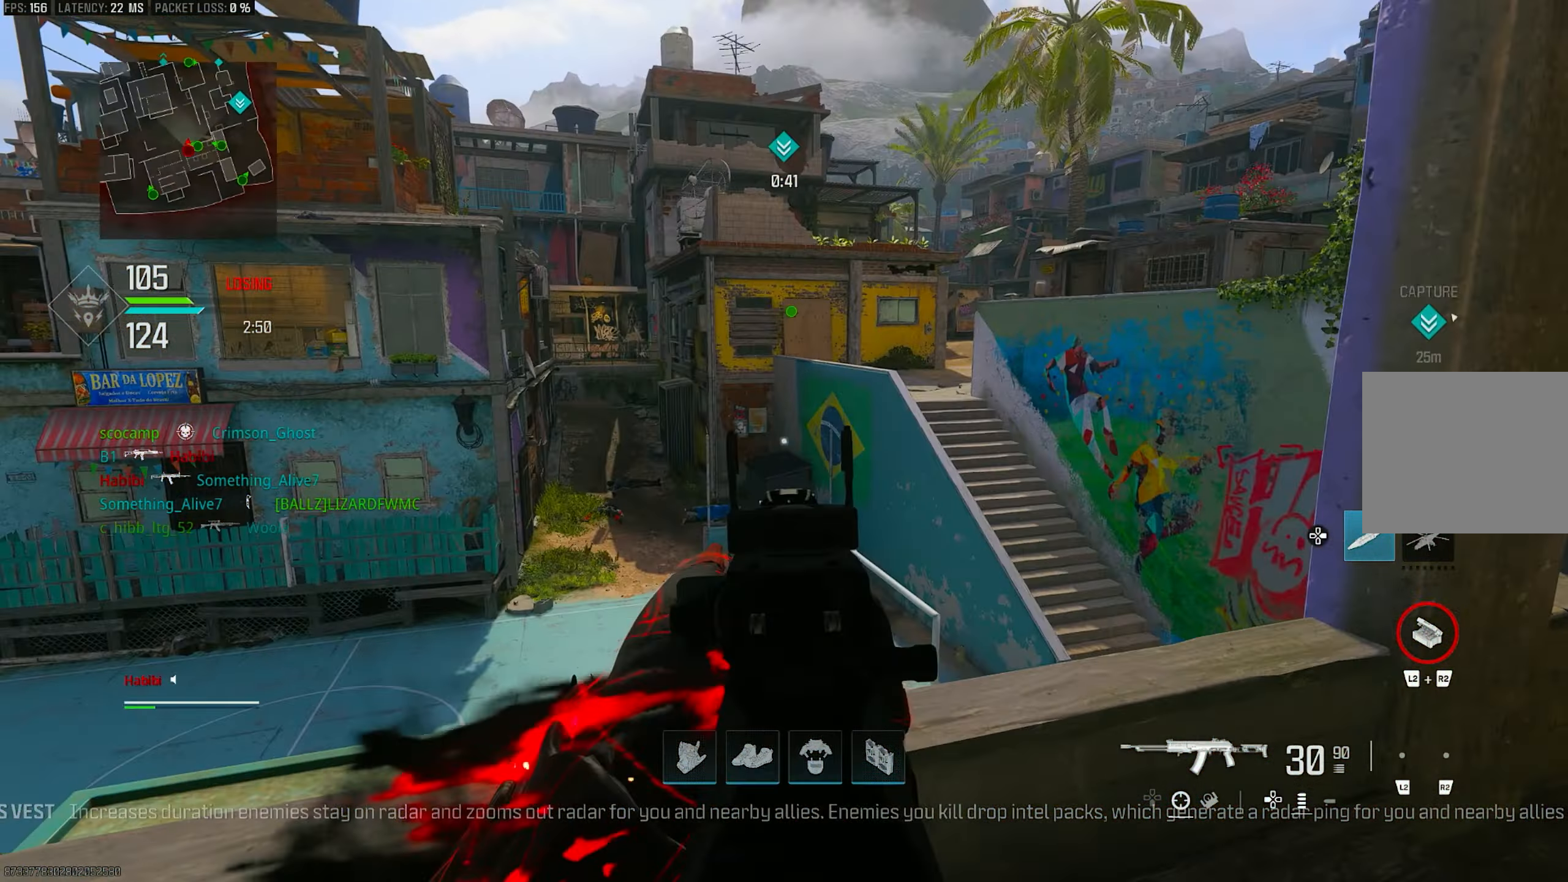
{"buttons": ["L1"], "left_stick": "left", "right_stick": "center", "events": [[50, "L3", "up"], [83, "L1", "down"], [150, "left_stick", "left"], [183, "right_stick", "center"]]}
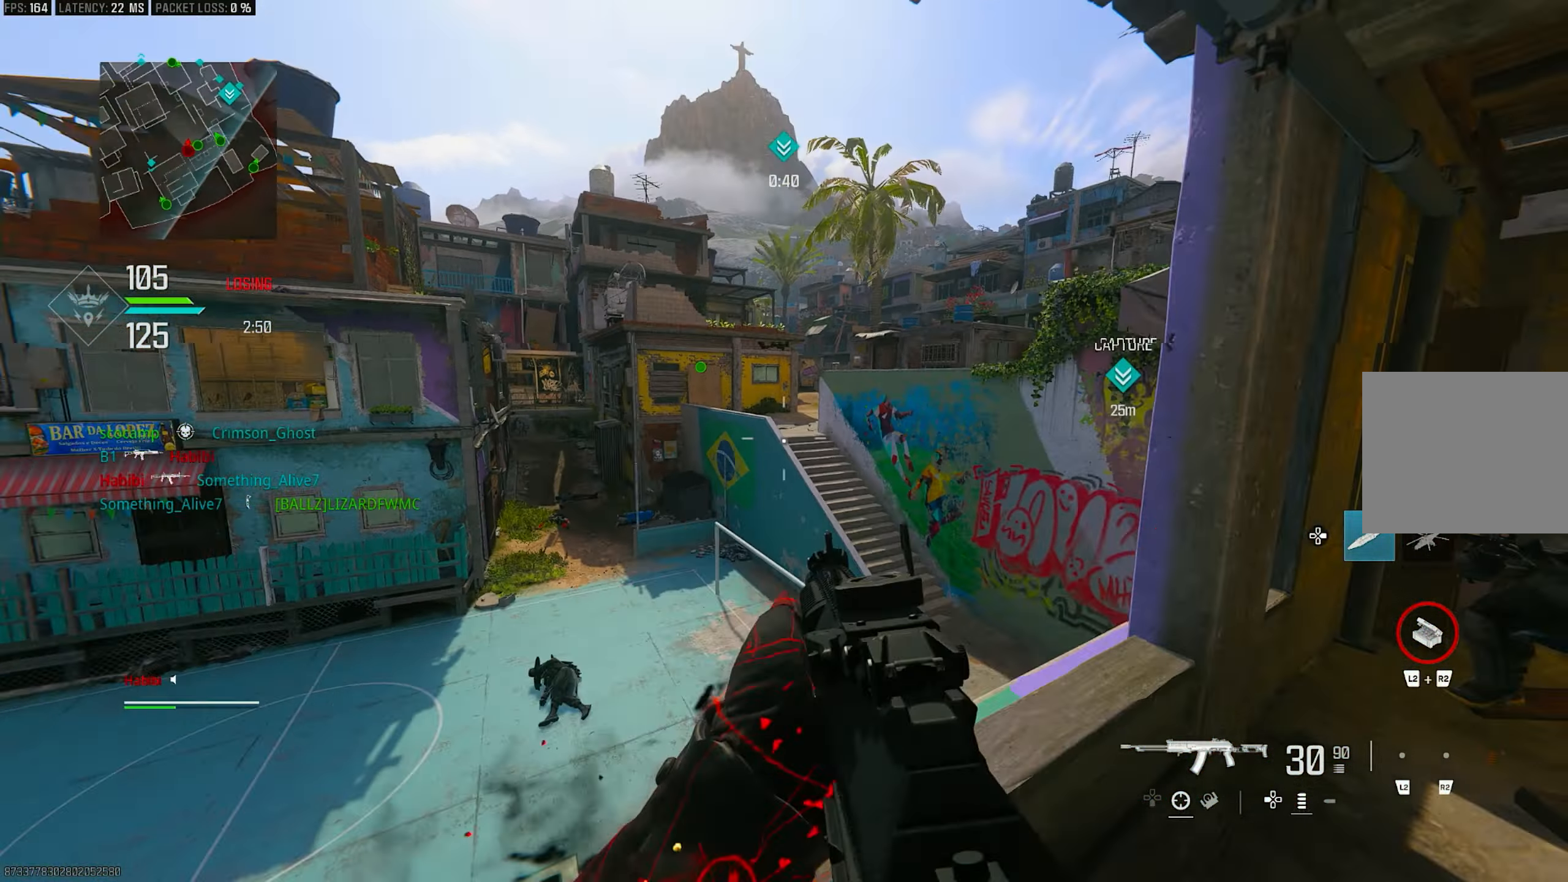
{"buttons": [], "left_stick": "up-right", "right_stick": "right", "events": [[50, "left_stick", "up"], [117, "right_stick", "right"], [183, "CROSS", "down"], [250, "L1", "up"], [283, "left_stick", "up-right"], [283, "right_stick", "center"], [350, "CROSS", "up"], [483, "right_stick", "right"]]}
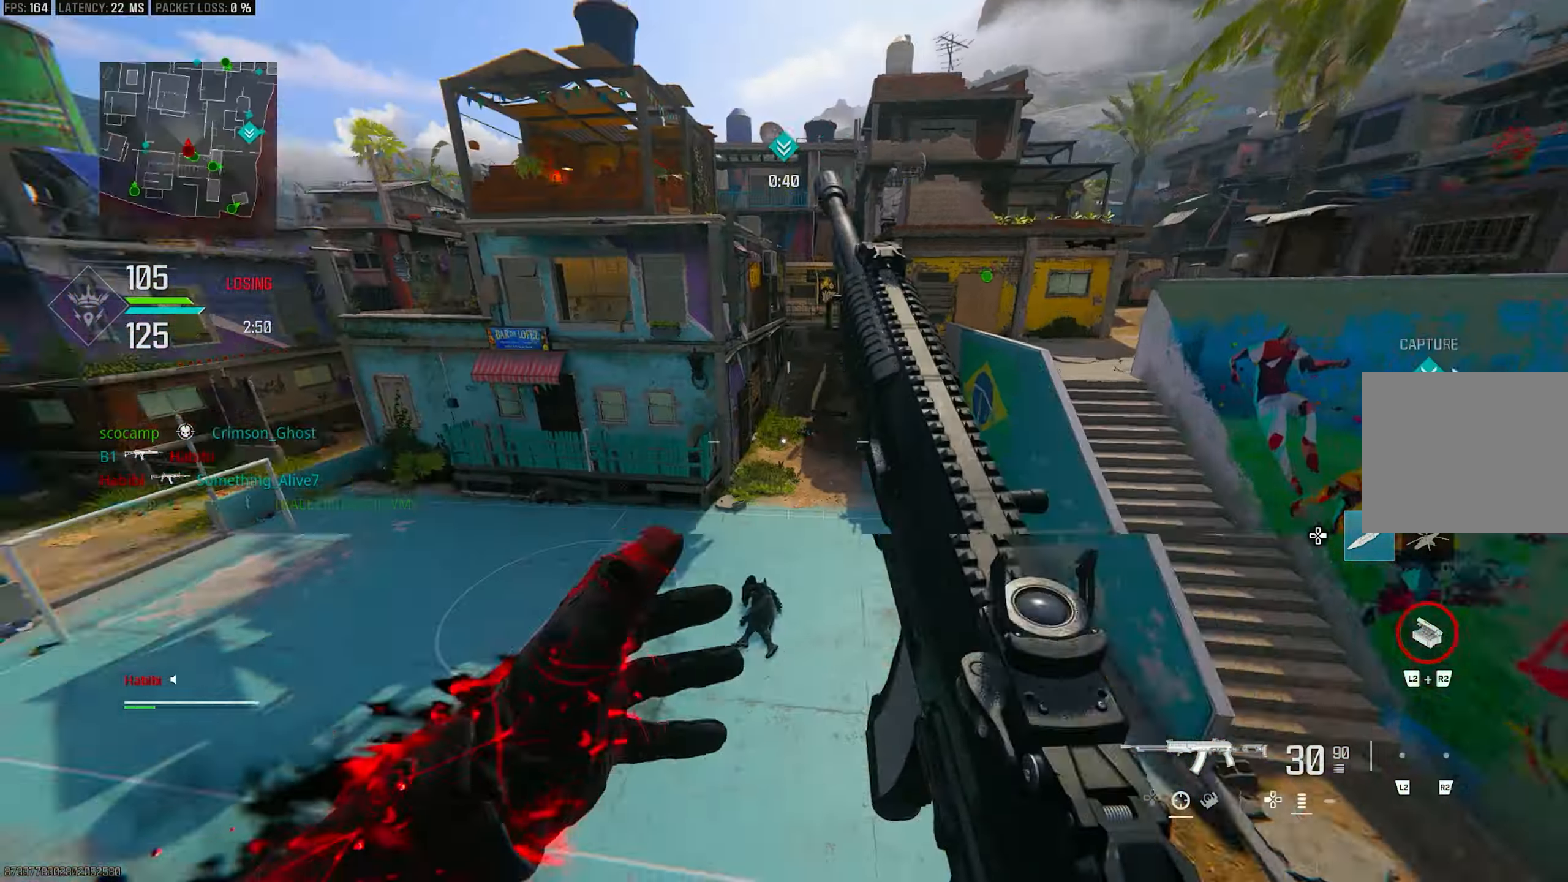
{"buttons": ["L1"], "left_stick": "right", "right_stick": "left", "events": [[83, "left_stick", "up"], [117, "right_stick", "center"], [183, "L3", "down"], [183, "right_stick", "down-left"], [250, "L3", "up"], [283, "left_stick", "up-right"], [283, "right_stick", "left"], [417, "L1", "down"], [450, "left_stick", "right"]]}
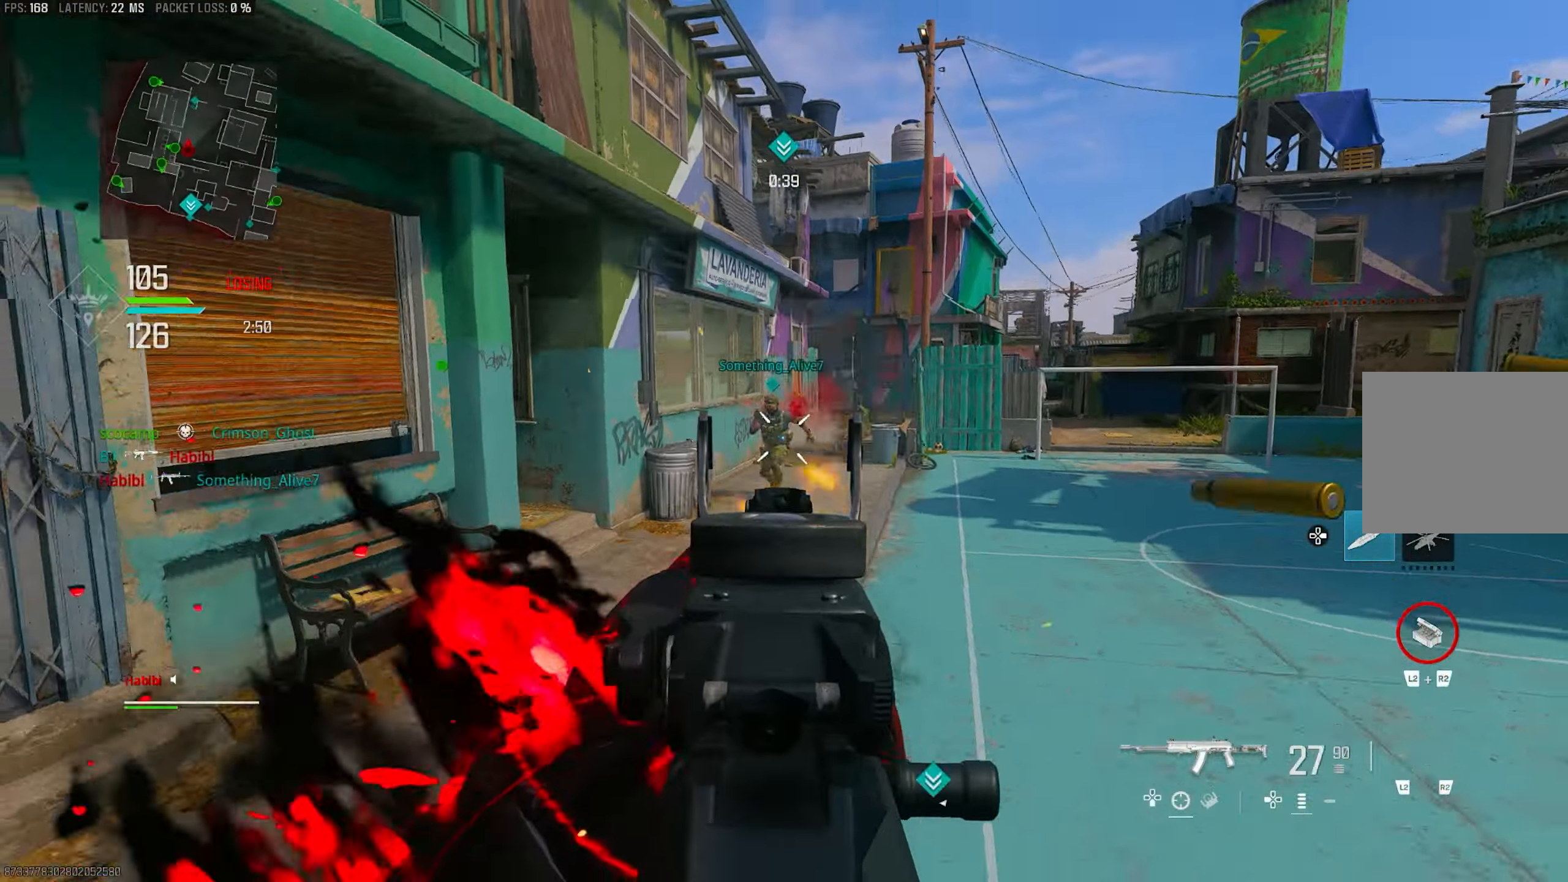
{"buttons": ["L1", "R1"], "left_stick": "down-left", "right_stick": "center", "events": [[17, "right_stick", "up-left"], [50, "left_stick", "down-right"], [117, "right_stick", "up"], [217, "R1", "down"], [283, "right_stick", "left"], [350, "left_stick", "down-left"], [383, "right_stick", "center"]]}
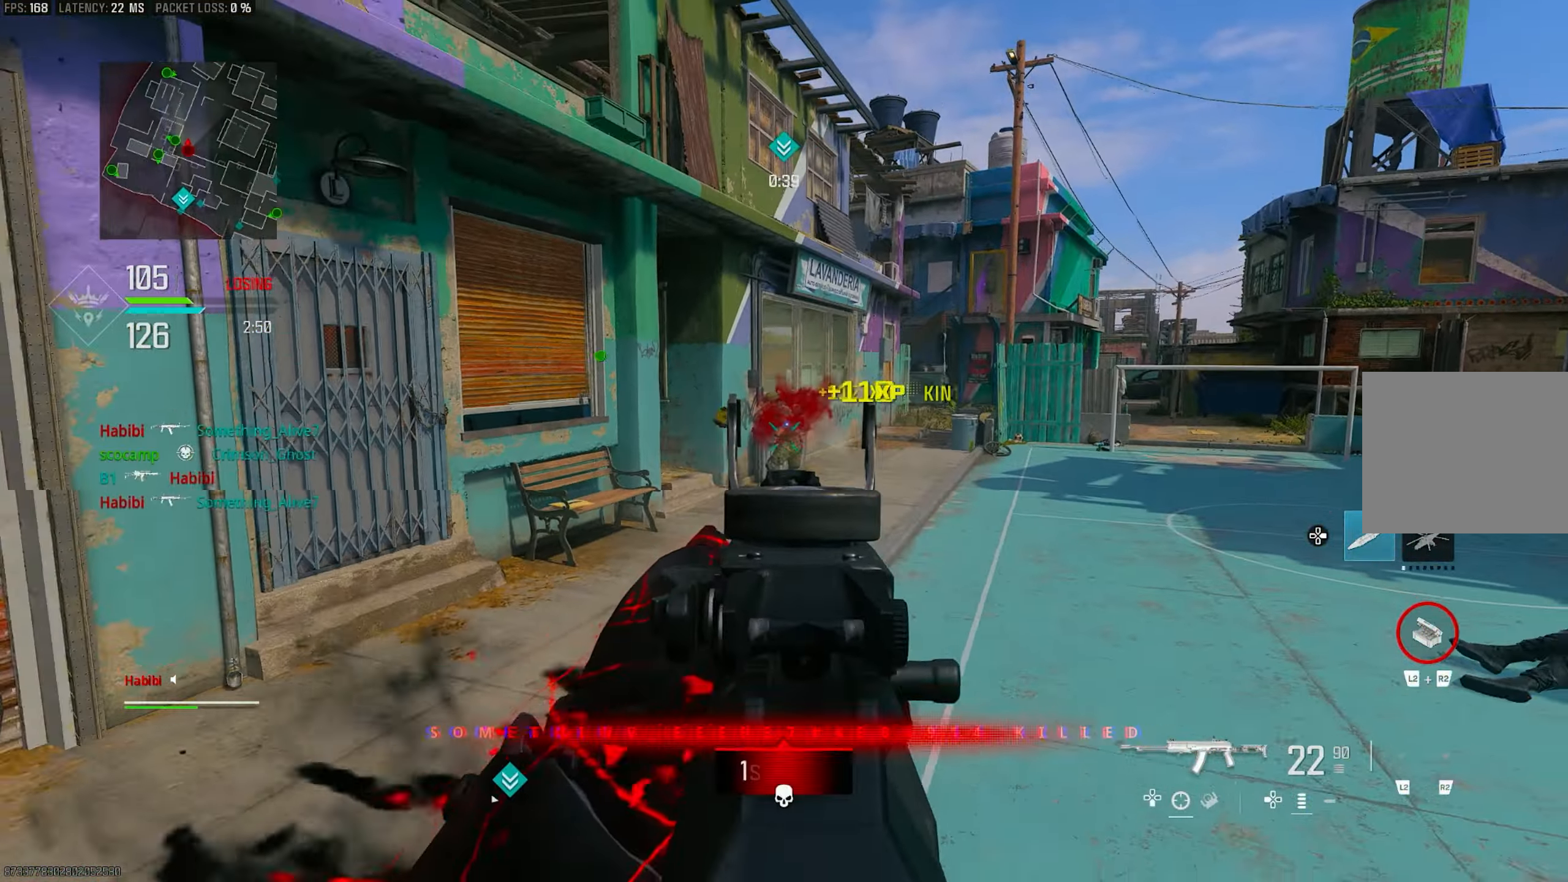
{"buttons": ["R1"], "left_stick": "down-left", "right_stick": "right", "events": [[17, "CROSS", "down"], [17, "right_stick", "down"], [117, "CROSS", "up"], [383, "right_stick", "center"], [450, "L1", "up"], [483, "right_stick", "right"]]}
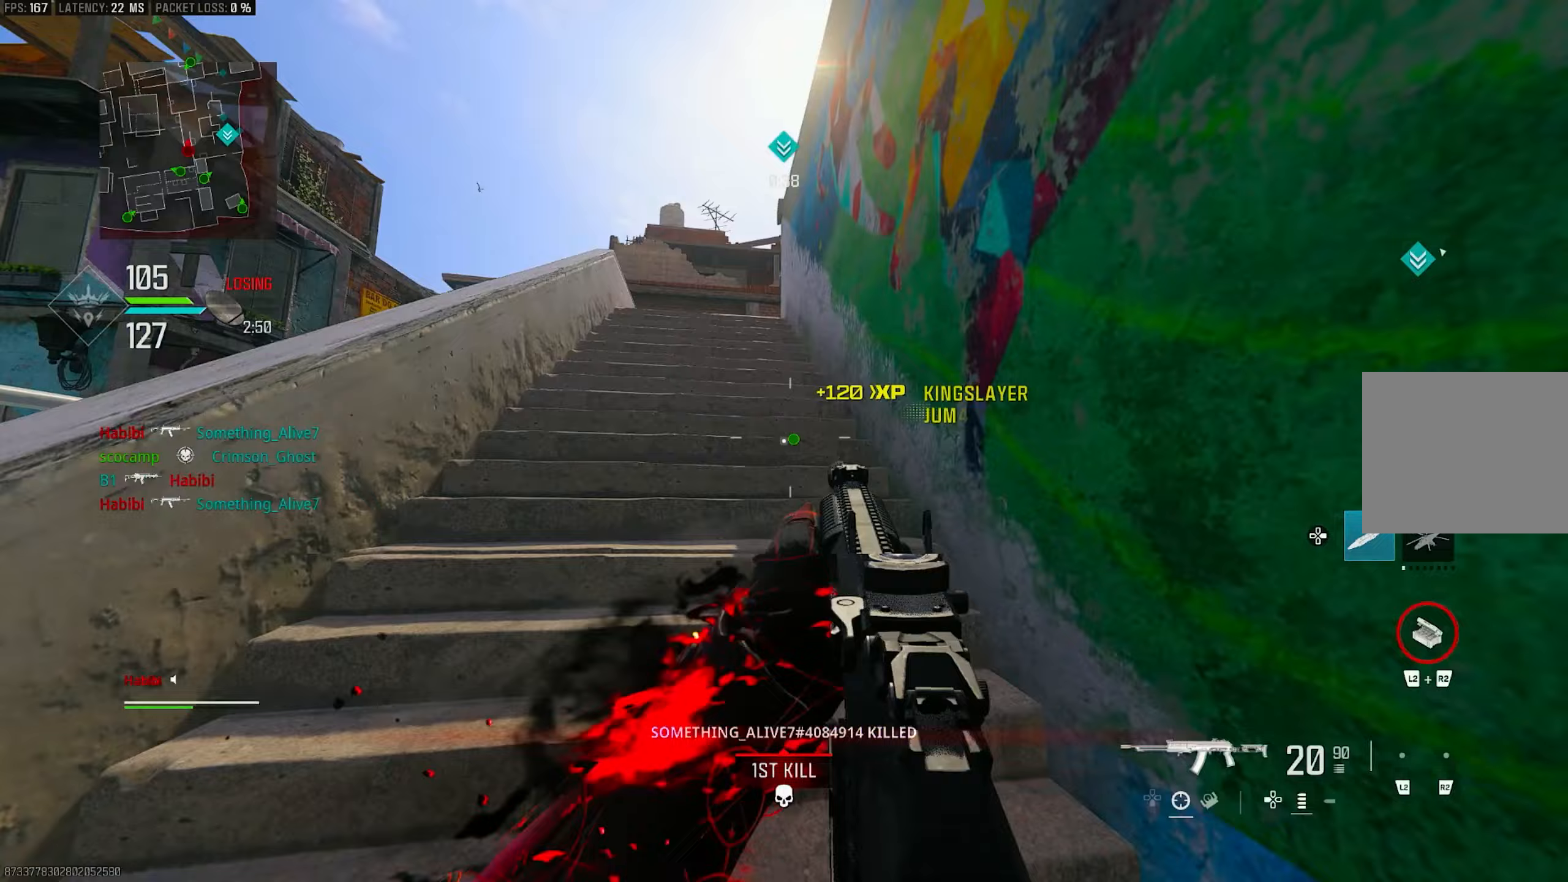
{"buttons": [], "left_stick": "up", "right_stick": "center", "events": [[50, "R1", "up"], [83, "left_stick", "down-right"], [217, "left_stick", "up-right"], [217, "right_stick", "up-right"], [283, "left_stick", "up"], [317, "L3", "down"], [350, "right_stick", "center"], [383, "TRIANGLE", "down"], [483, "L3", "up"], [483, "TRIANGLE", "up"]]}
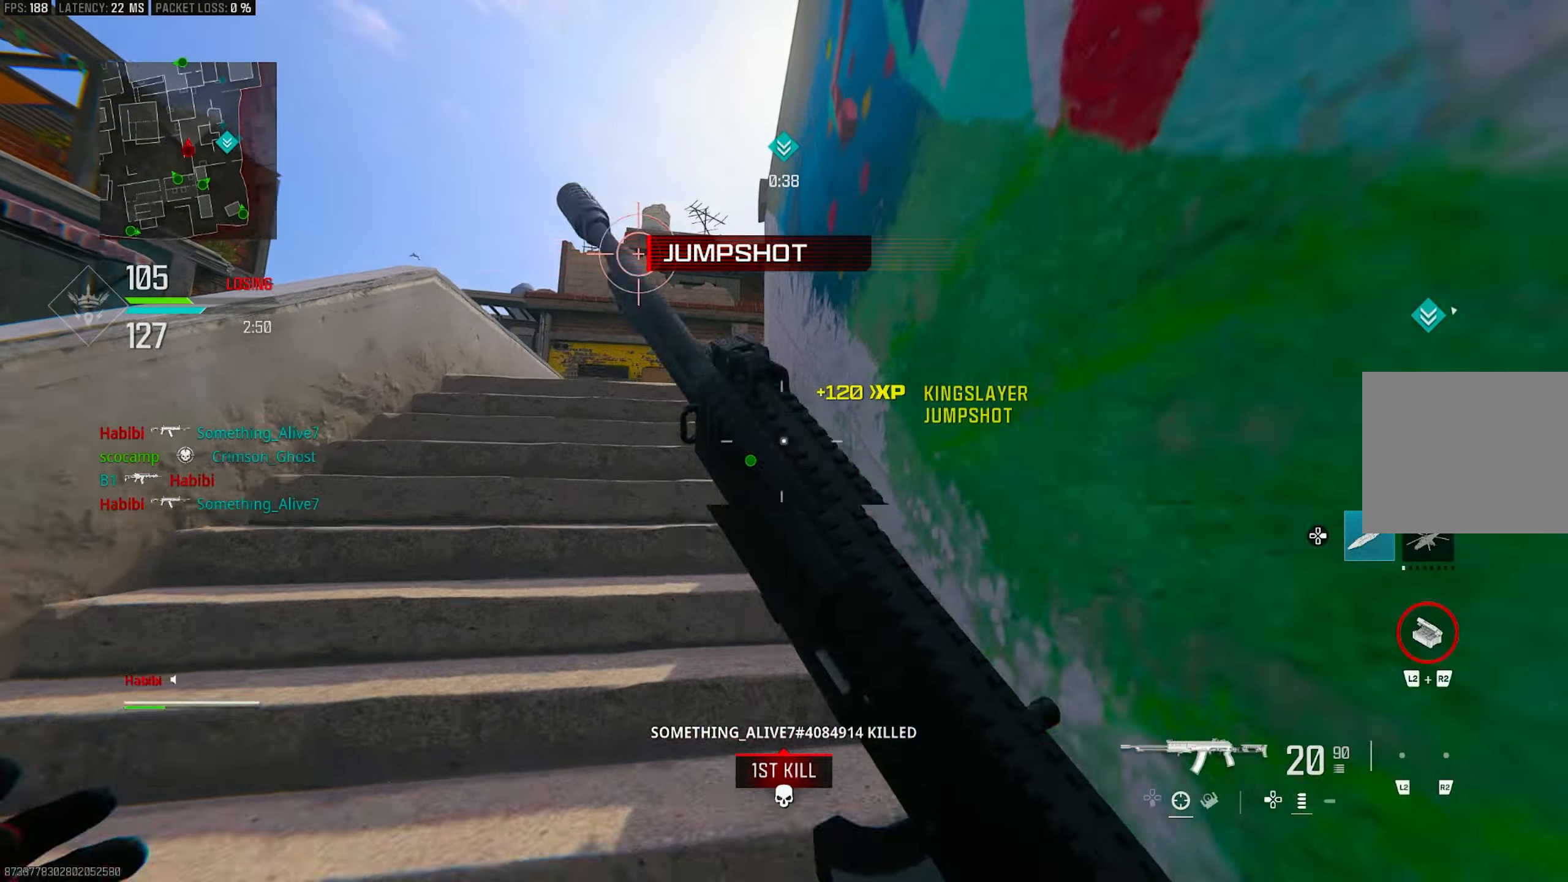
{"buttons": ["L3"], "left_stick": "up", "right_stick": "center", "events": [[17, "TRIANGLE", "down"], [50, "TRIANGLE", "up"], [83, "L3", "down"], [217, "L3", "up"], [217, "TRIANGLE", "down"], [250, "TRIANGLE", "up"], [283, "TRIANGLE", "down"], [417, "L3", "down"], [417, "TRIANGLE", "up"]]}
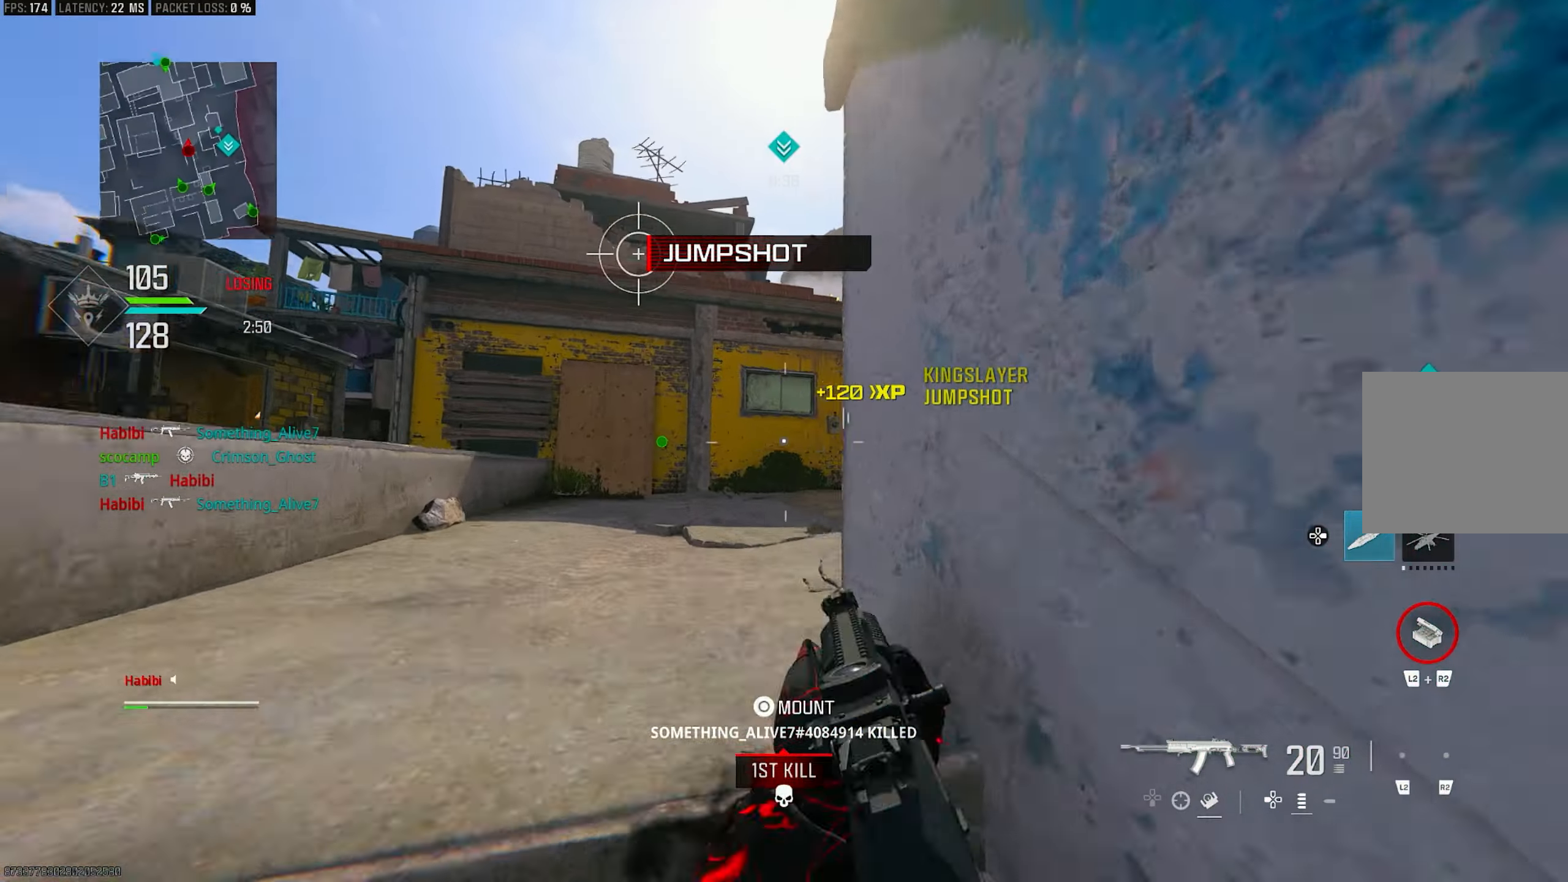
{"buttons": ["L1"], "left_stick": "left", "right_stick": "center", "events": [[17, "right_stick", "left"], [83, "R3", "down"], [183, "L3", "up"], [183, "R3", "up"], [183, "right_stick", "right"], [283, "CROSS", "down"], [283, "L1", "down"], [283, "left_stick", "up-left"], [350, "right_stick", "down-right"], [417, "CROSS", "up"], [417, "left_stick", "left"], [483, "right_stick", "center"]]}
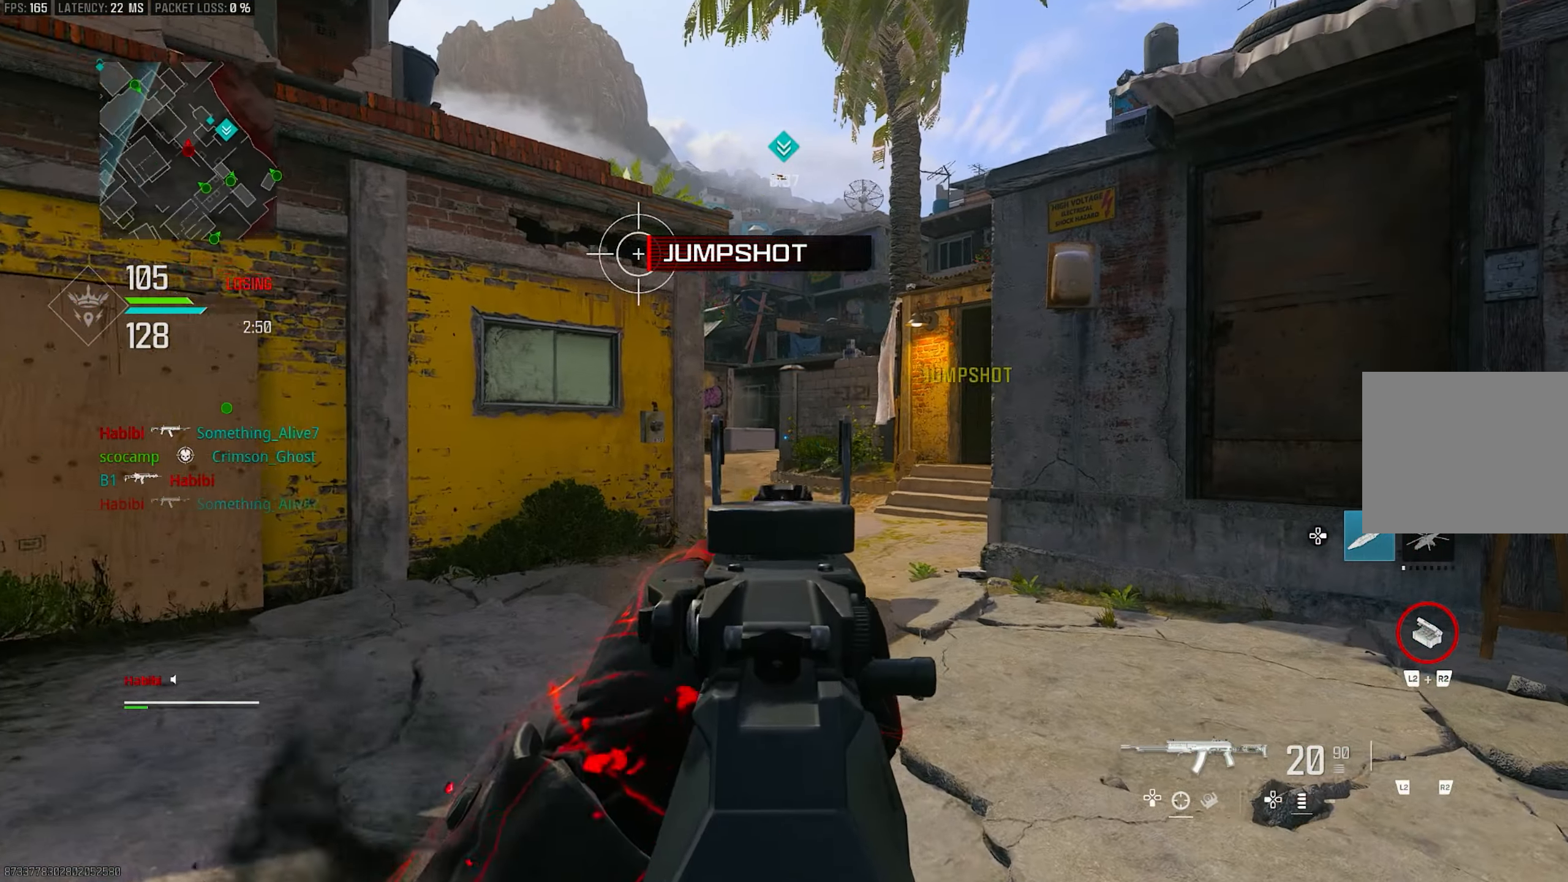
{"buttons": [], "left_stick": "up", "right_stick": "right", "events": [[117, "right_stick", "right"], [250, "left_stick", "up-left"], [350, "left_stick", "up"], [450, "L1", "up"]]}
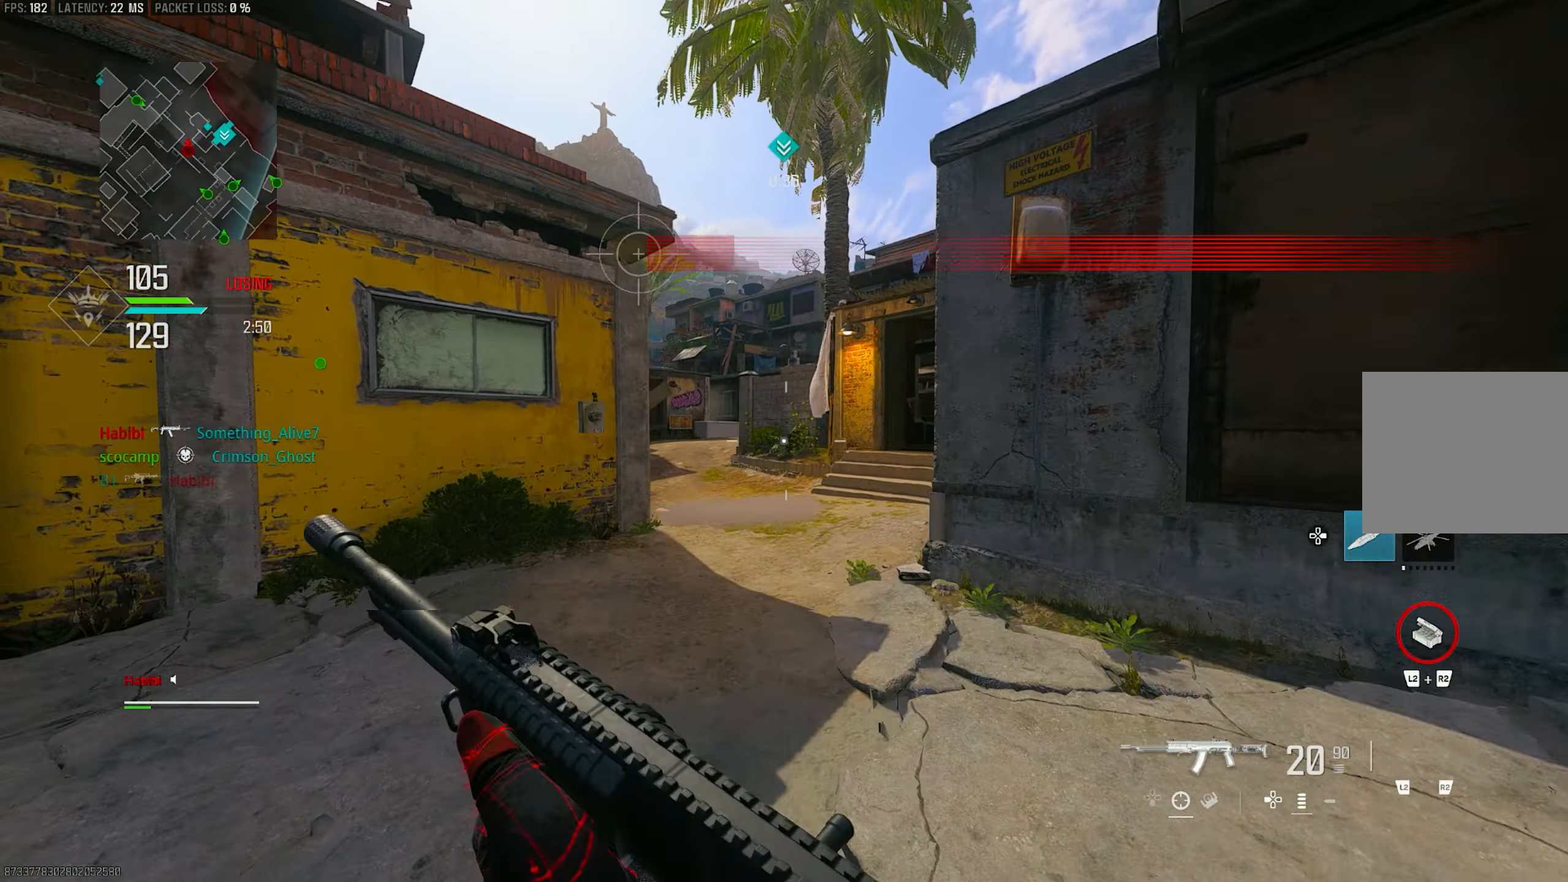
{"buttons": [], "left_stick": "up", "right_stick": "center", "events": [[50, "L3", "down"], [117, "right_stick", "center"], [150, "L3", "up"], [217, "right_stick", "left"], [350, "R3", "down"], [350, "right_stick", "center"], [450, "R3", "up"]]}
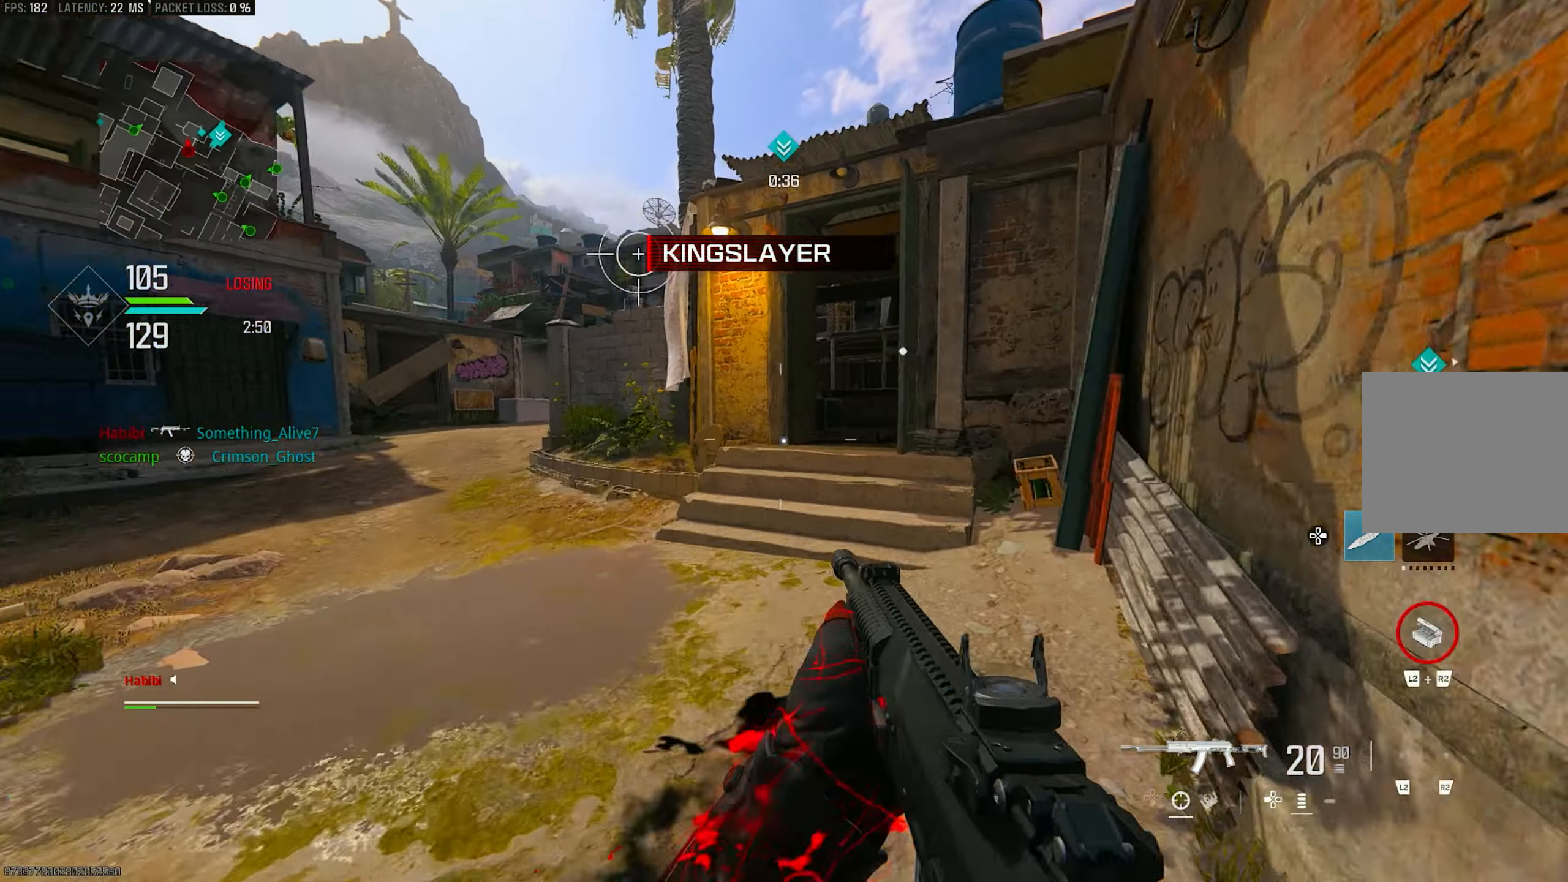
{"buttons": [], "left_stick": "up", "right_stick": "center", "events": [[17, "R3", "down"], [50, "CROSS", "down"], [117, "R3", "up"], [150, "right_stick", "down"], [250, "CROSS", "up"], [250, "L3", "down"], [250, "right_stick", "right"], [350, "right_stick", "center"], [383, "TRIANGLE", "down"], [450, "L3", "up"], [450, "TRIANGLE", "up"]]}
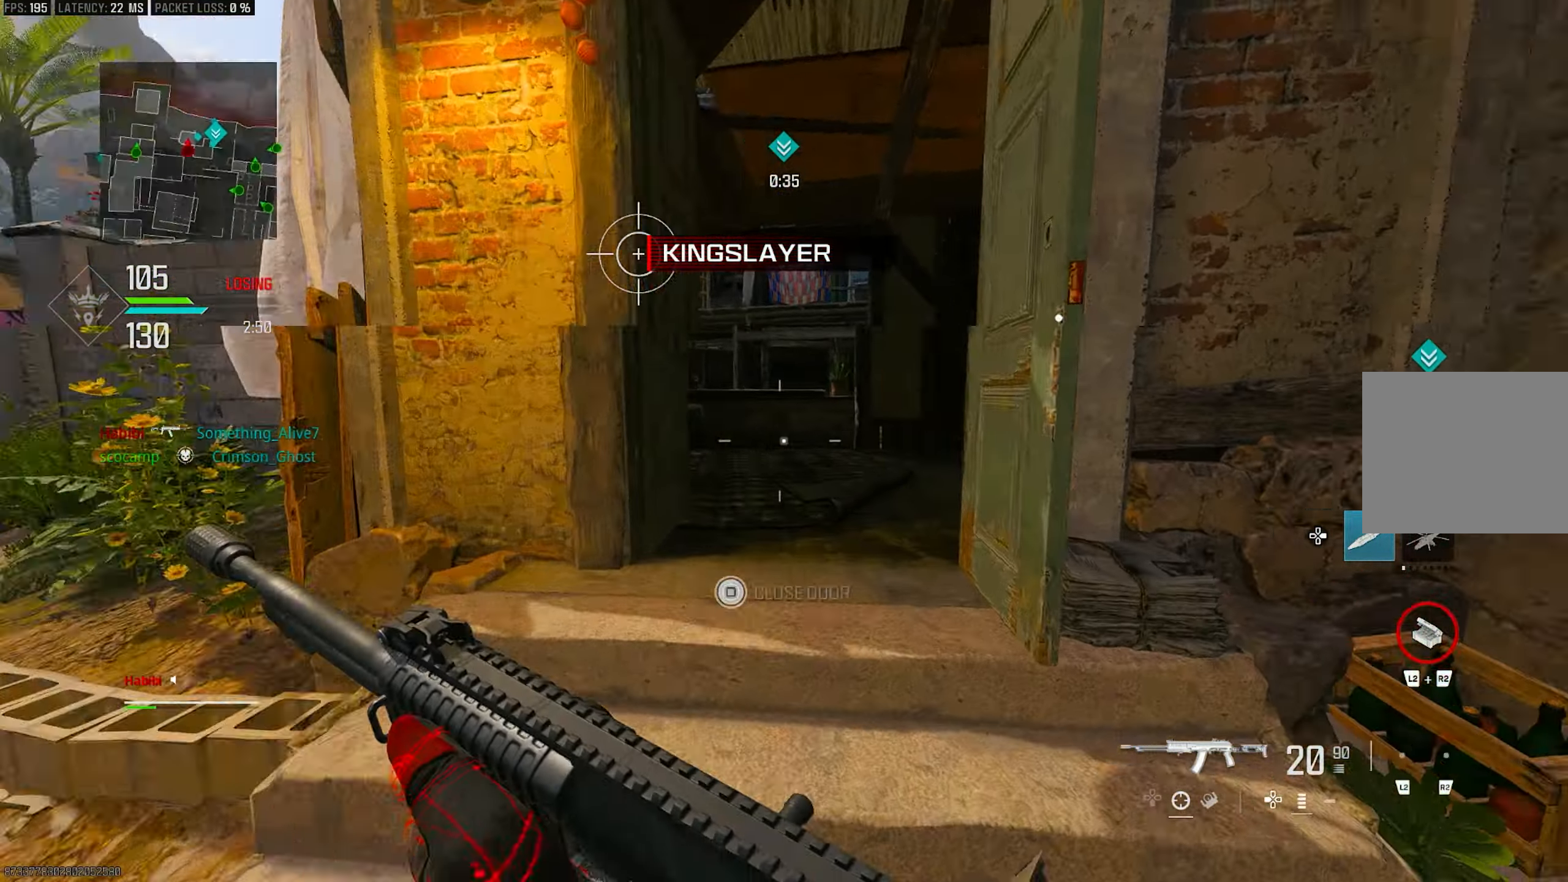
{"buttons": ["R3"], "left_stick": "up", "right_stick": "right", "events": [[17, "TRIANGLE", "down"], [50, "L3", "down"], [50, "TRIANGLE", "up"], [183, "L3", "up"], [250, "right_stick", "right"], [483, "R3", "down"]]}
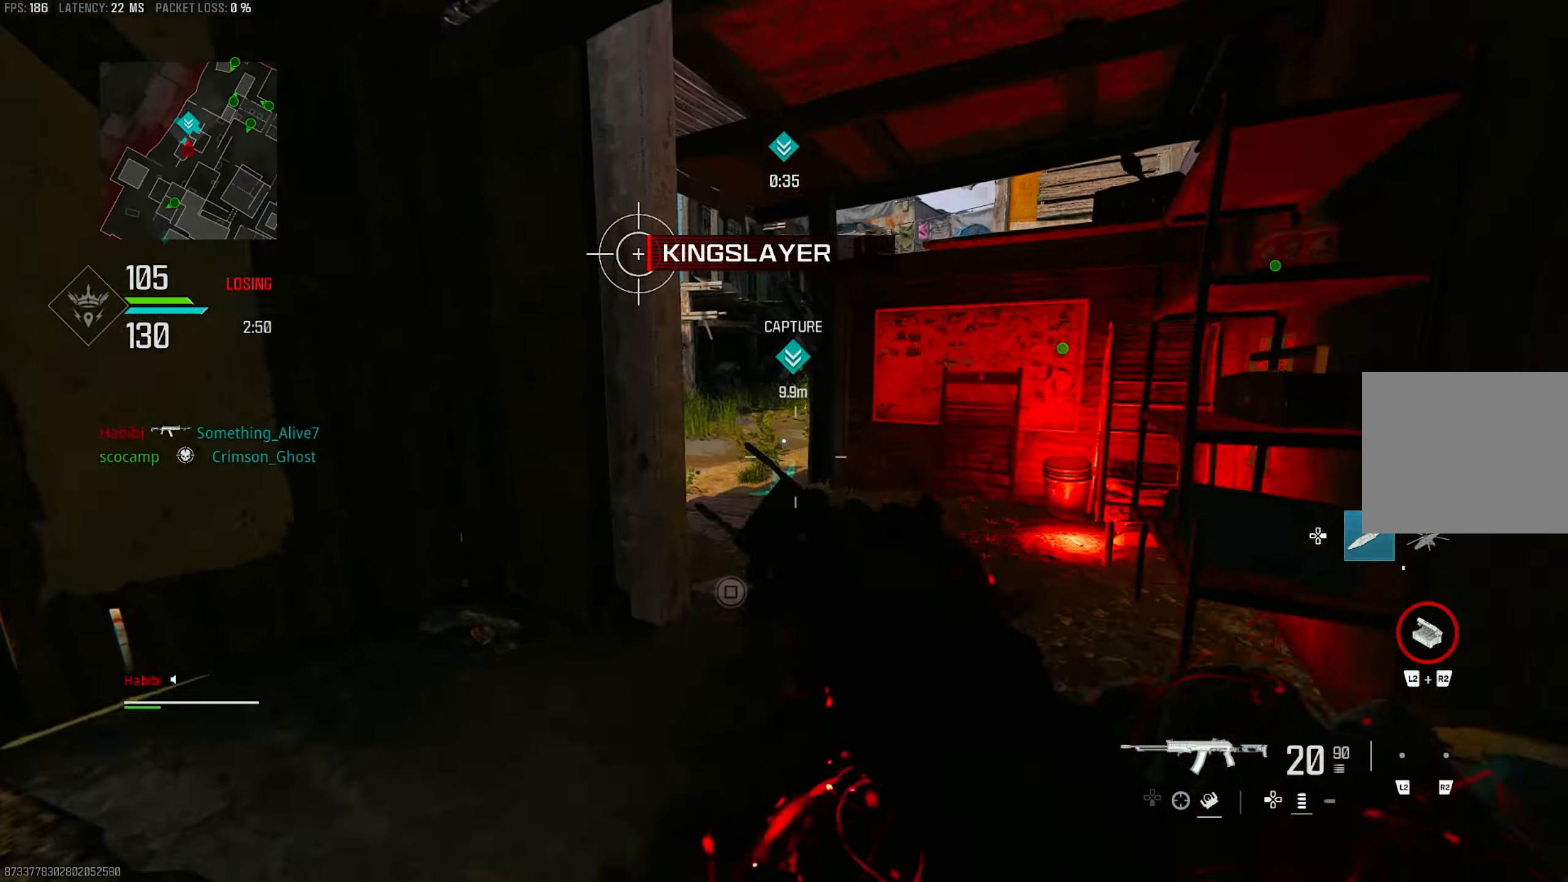
{"buttons": ["L1"], "left_stick": "up-right", "right_stick": "right", "events": [[50, "R3", "up"], [183, "CROSS", "down"], [183, "L1", "down"], [183, "R3", "down"], [183, "right_stick", "center"], [250, "R3", "up"], [350, "CROSS", "up"], [450, "left_stick", "up-right"], [450, "right_stick", "right"]]}
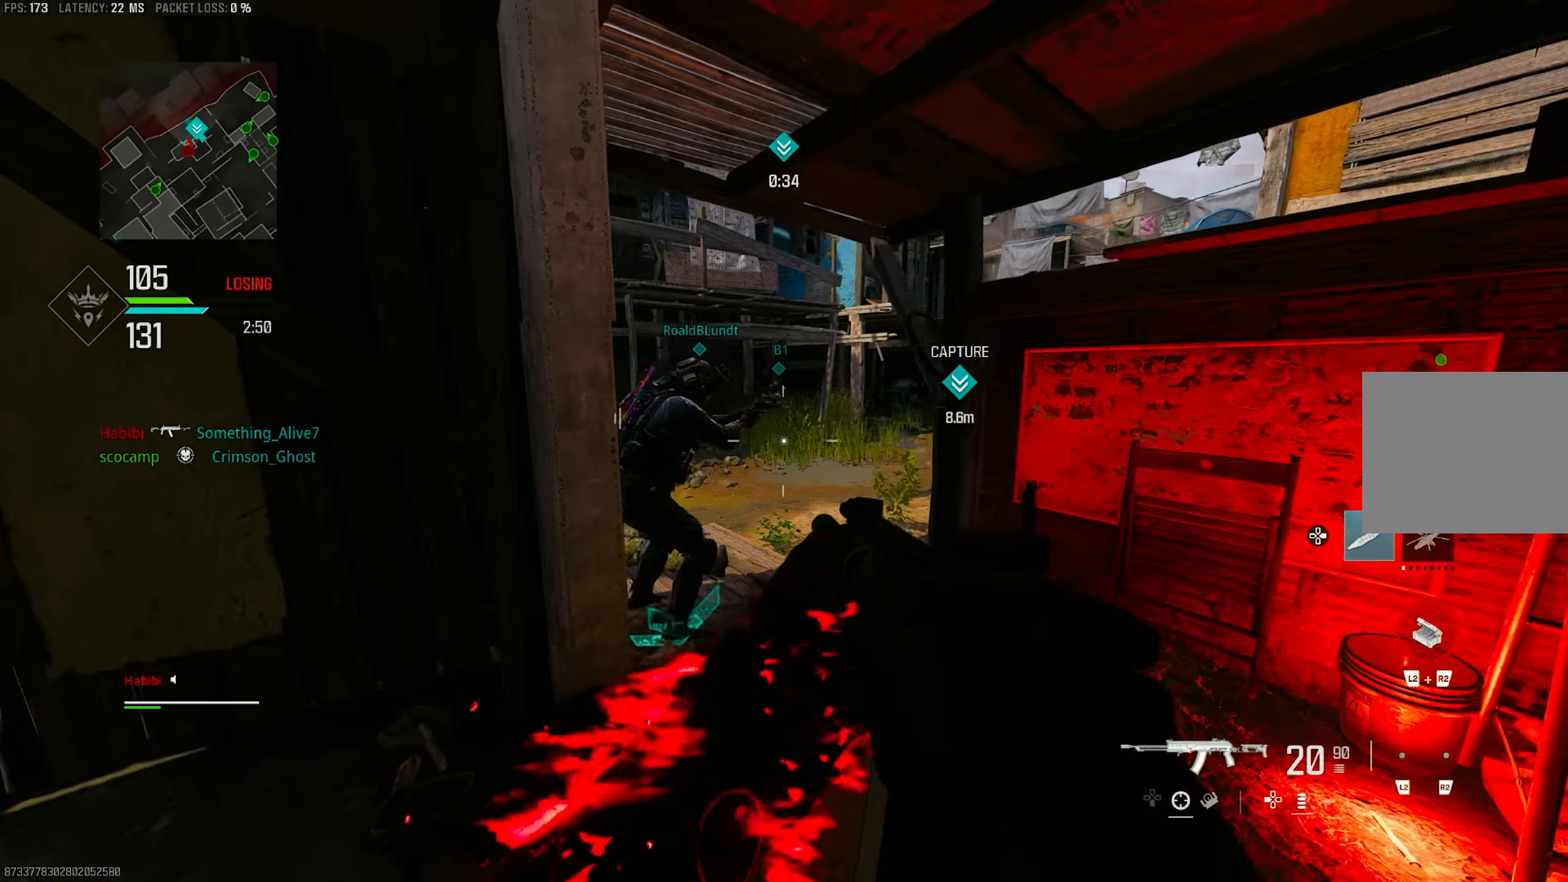
{"buttons": [], "left_stick": "right", "right_stick": "left", "events": [[50, "right_stick", "center"], [67, "left_stick", "right"], [117, "L1", "up"], [150, "right_stick", "left"]]}
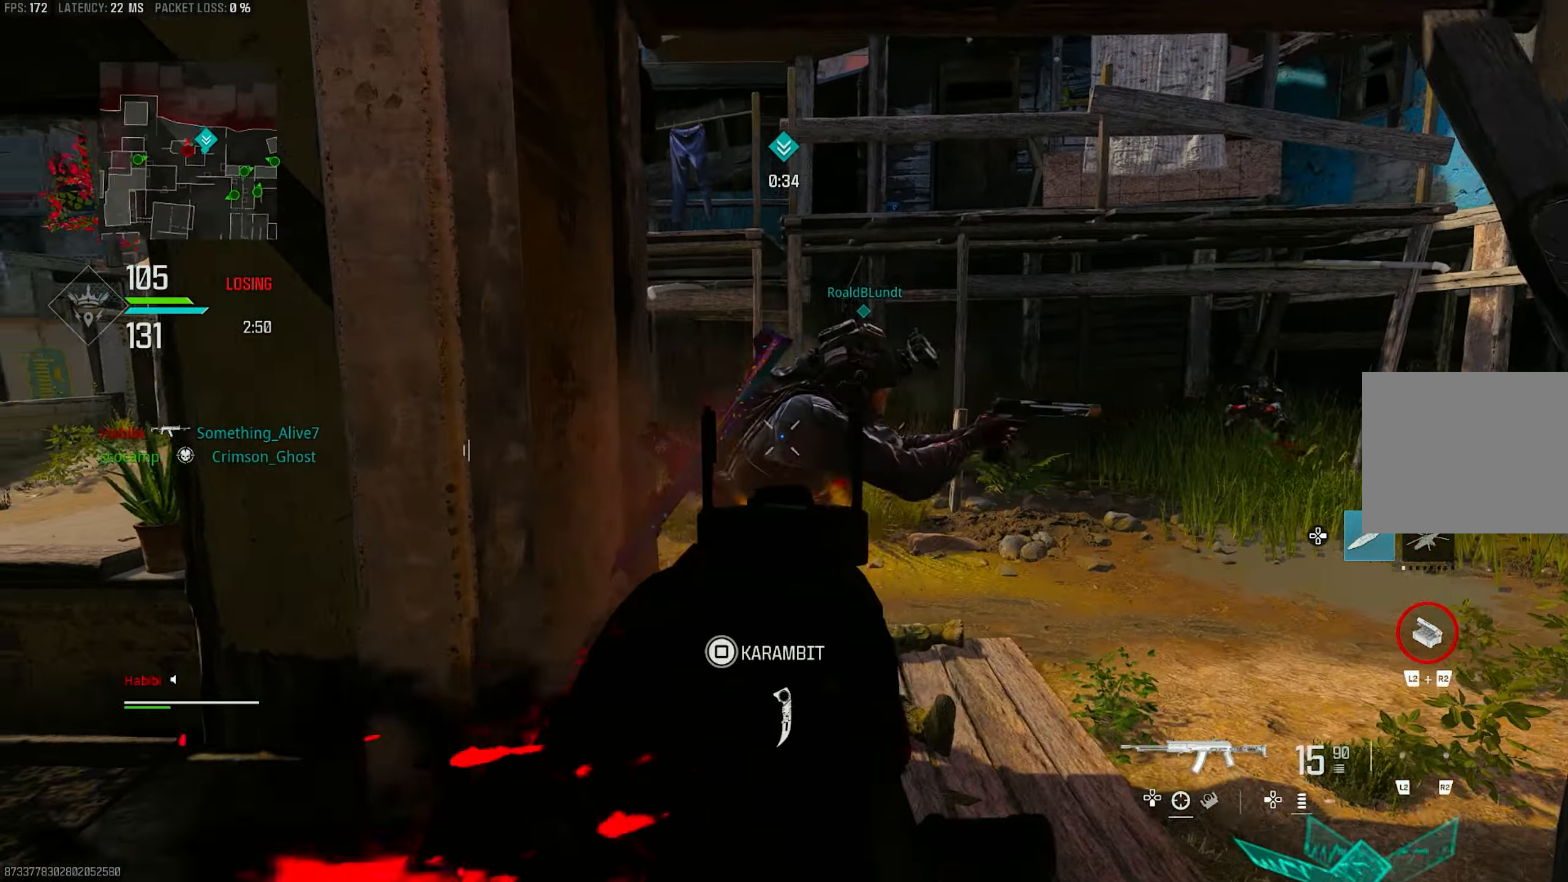
{"buttons": ["R1"], "left_stick": "right", "right_stick": "left", "events": [[17, "L1", "down"], [83, "R1", "down"], [117, "right_stick", "up"], [183, "right_stick", "right"], [350, "right_stick", "left"], [483, "L1", "up"]]}
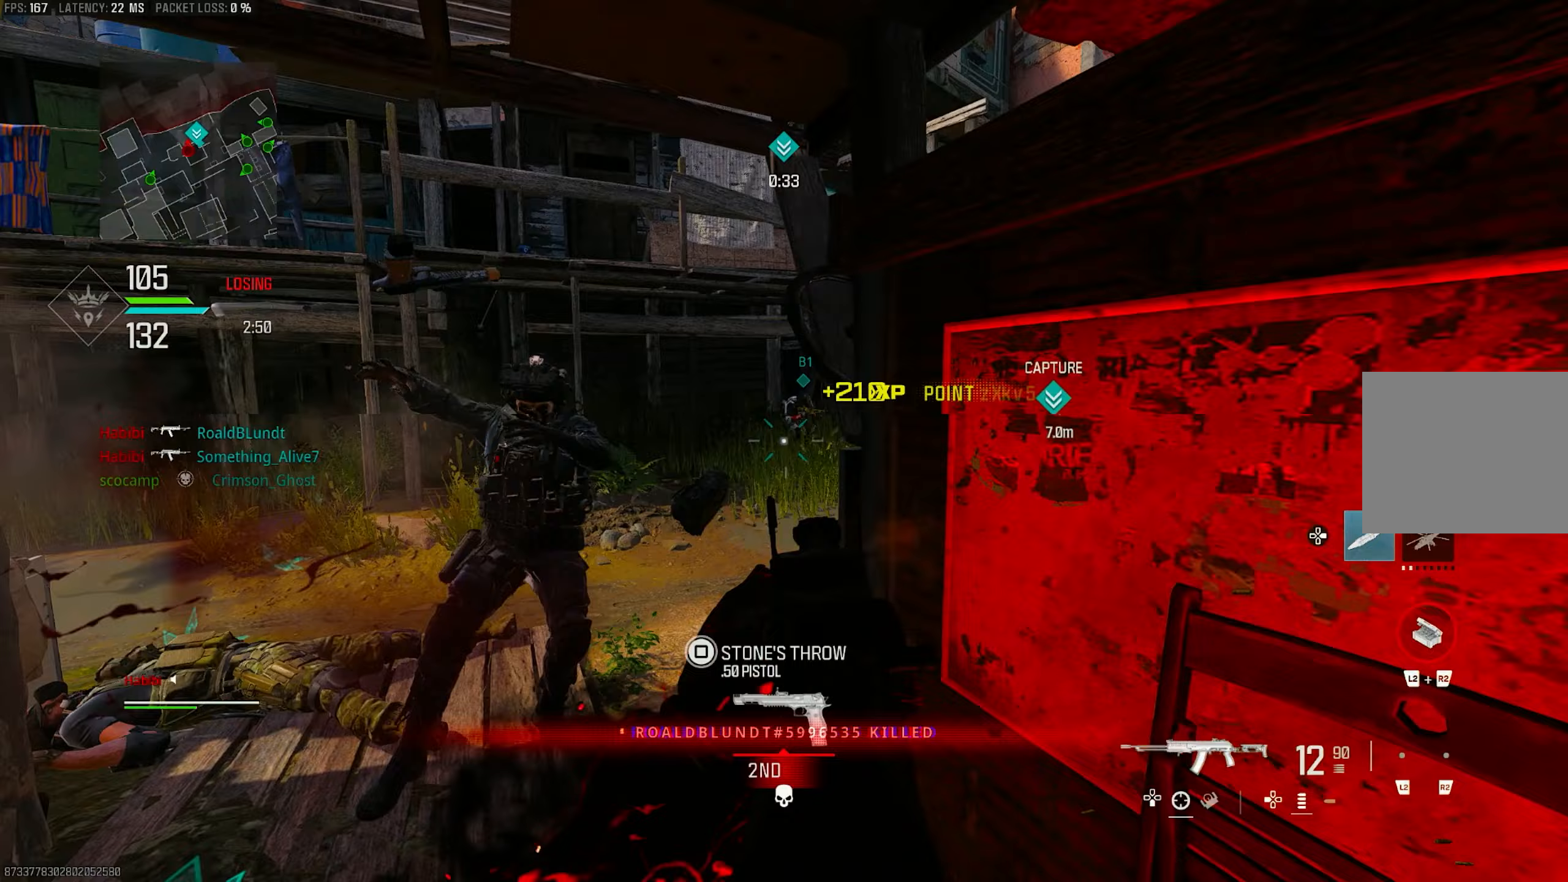
{"buttons": ["L1", "R1"], "left_stick": "left", "right_stick": "center", "events": [[17, "left_stick", "down-right"], [50, "right_stick", "right"], [183, "L1", "down"], [183, "R1", "up"], [183, "left_stick", "left"], [317, "right_stick", "center"], [483, "R1", "down"]]}
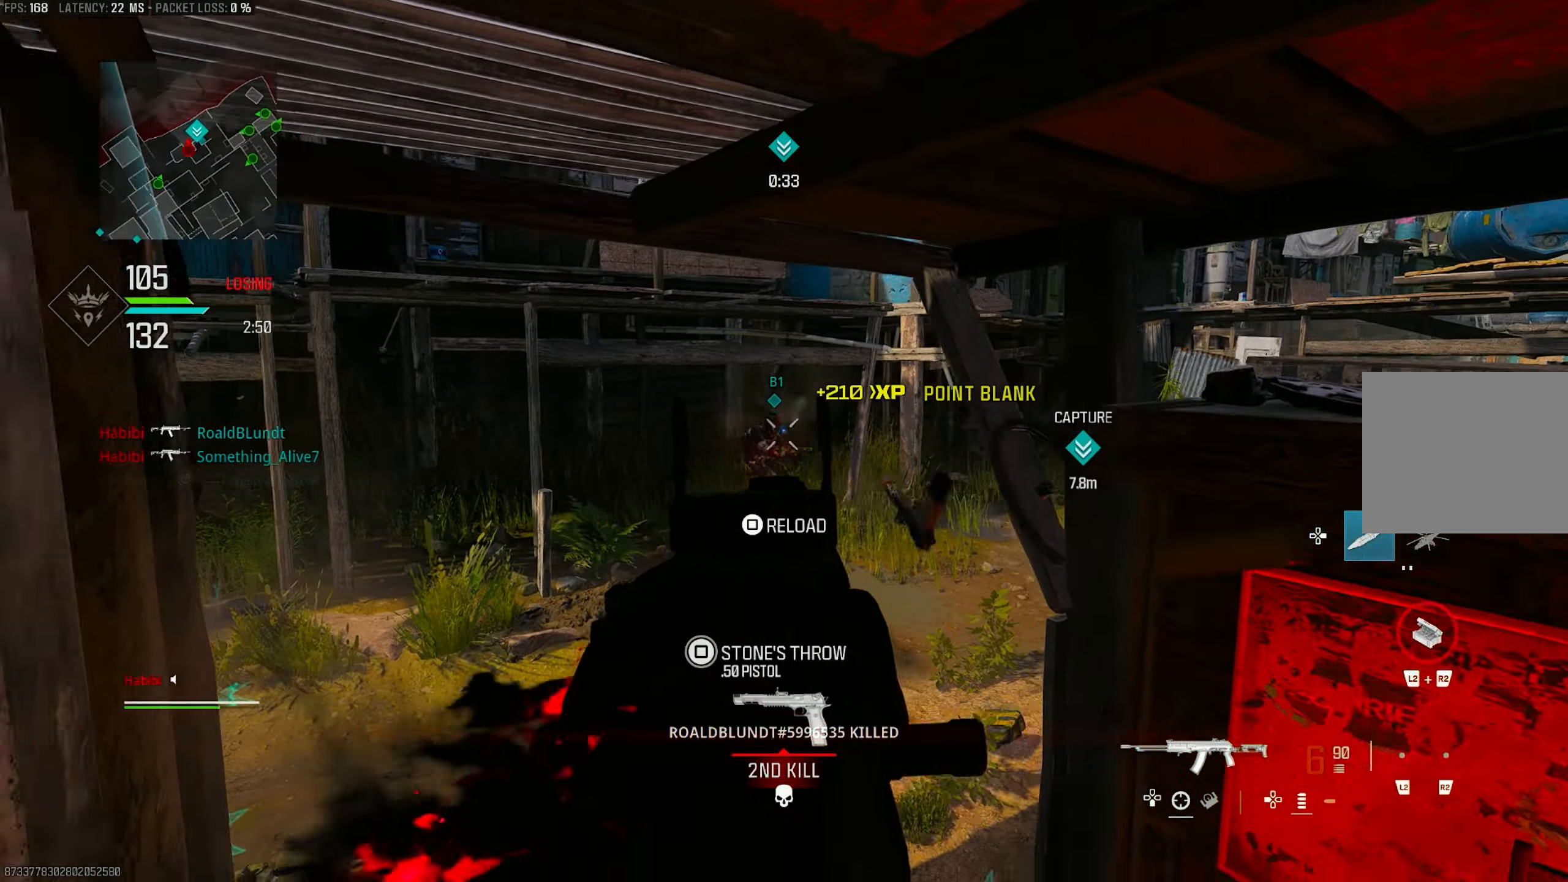
{"buttons": ["L1", "R1"], "left_stick": "left", "right_stick": "center", "events": [[17, "right_stick", "right"], [50, "CROSS", "down"], [183, "CROSS", "up"], [217, "right_stick", "center"], [317, "right_stick", "down"], [350, "left_stick", "center"], [483, "left_stick", "left"], [483, "right_stick", "center"]]}
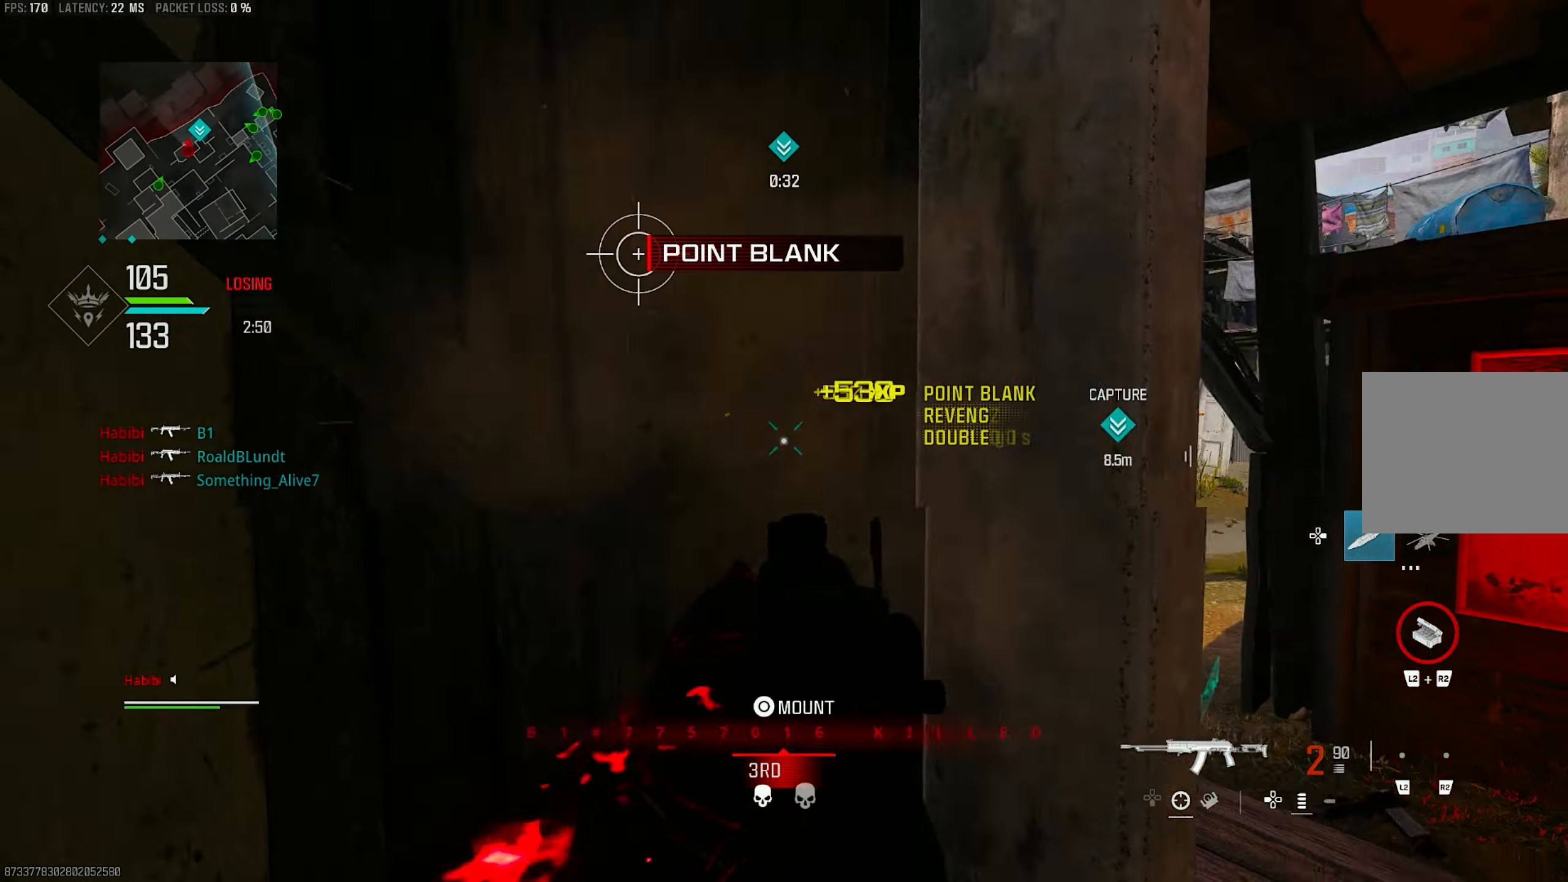
{"buttons": [], "left_stick": "up-left", "right_stick": "center", "events": [[217, "SQUARE", "down"], [217, "left_stick", "up-left"], [317, "L1", "up"], [317, "SQUARE", "up"], [350, "R1", "up"]]}
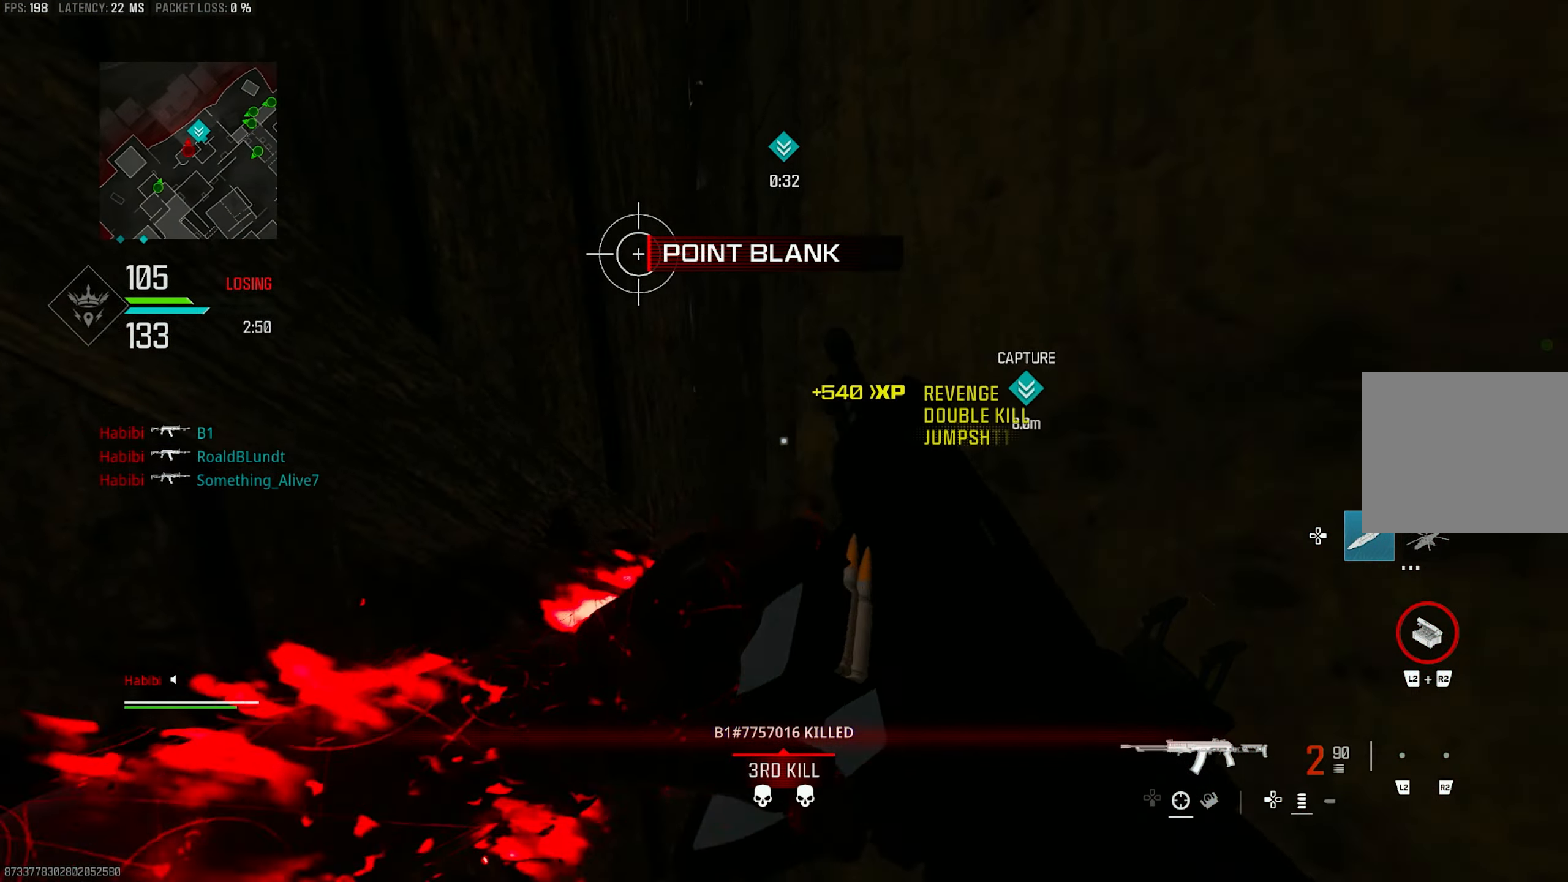
{"buttons": [], "left_stick": "right", "right_stick": "center", "events": [[83, "left_stick", "up-right"], [183, "left_stick", "right"], [317, "right_stick", "down-right"], [417, "right_stick", "center"]]}
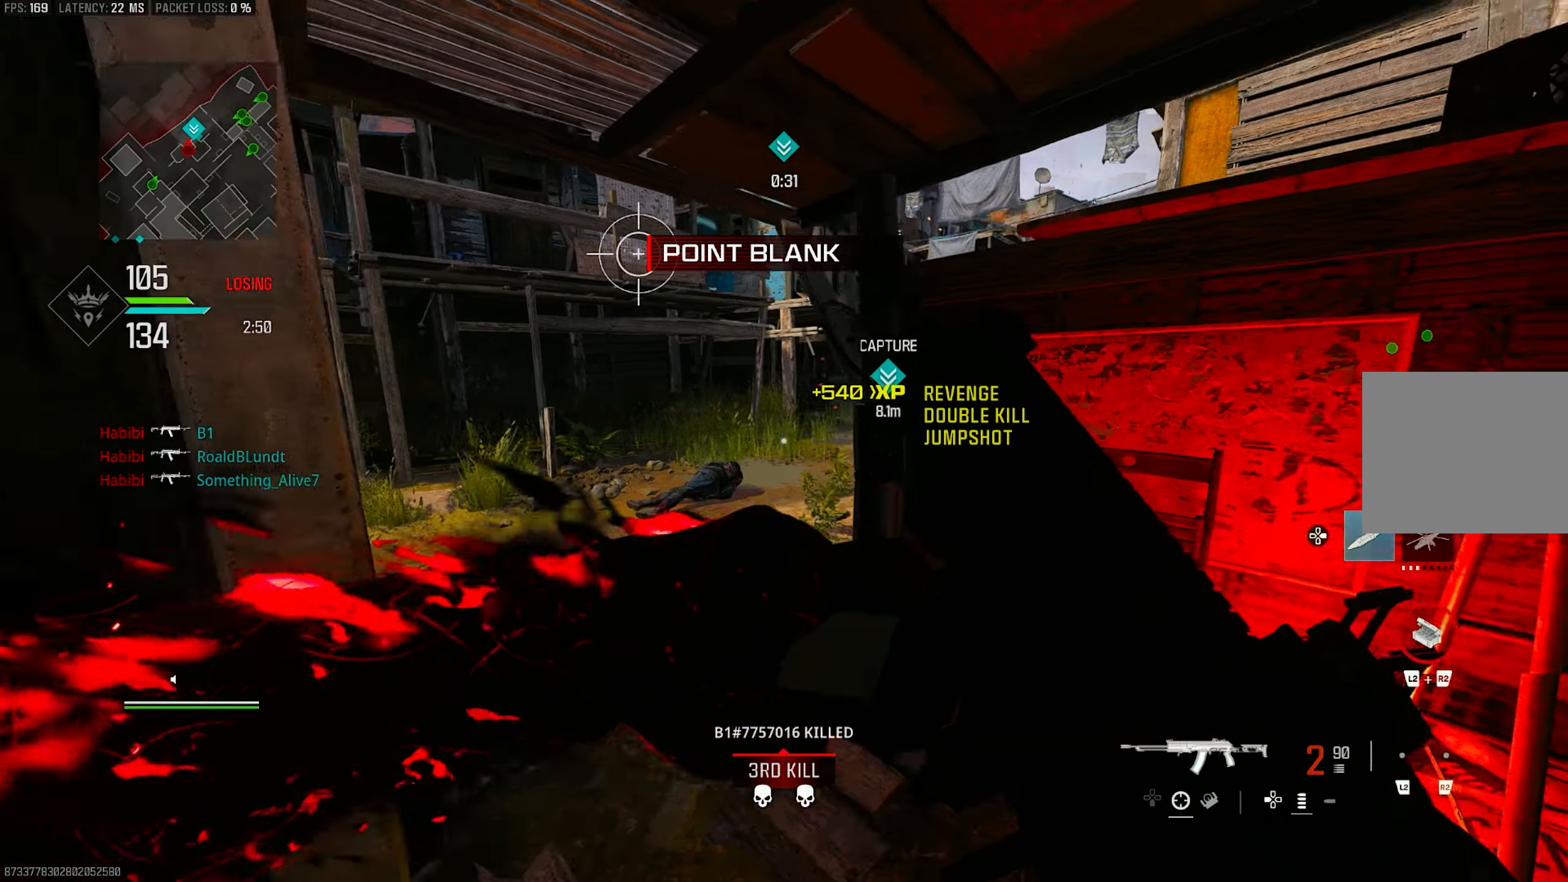
{"buttons": [], "left_stick": "up-left", "right_stick": "center", "events": [[283, "left_stick", "up-right"], [483, "left_stick", "up-left"]]}
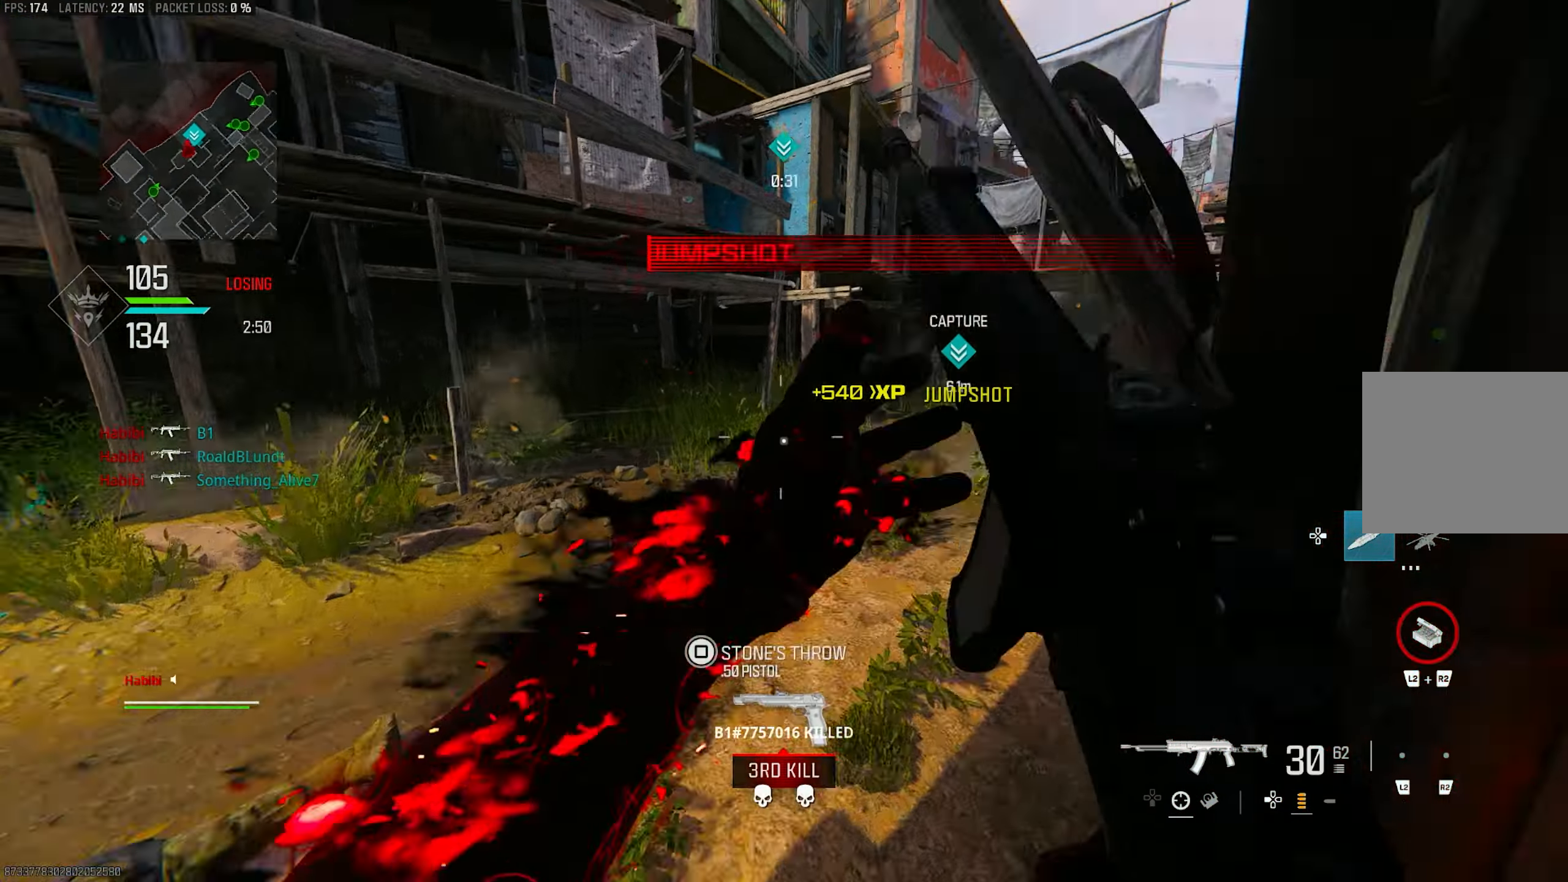
{"buttons": ["CROSS"], "left_stick": "up-left", "right_stick": "right", "events": [[117, "right_stick", "down-left"], [183, "L3", "down"], [250, "right_stick", "right"], [450, "CROSS", "down"], [450, "L3", "up"]]}
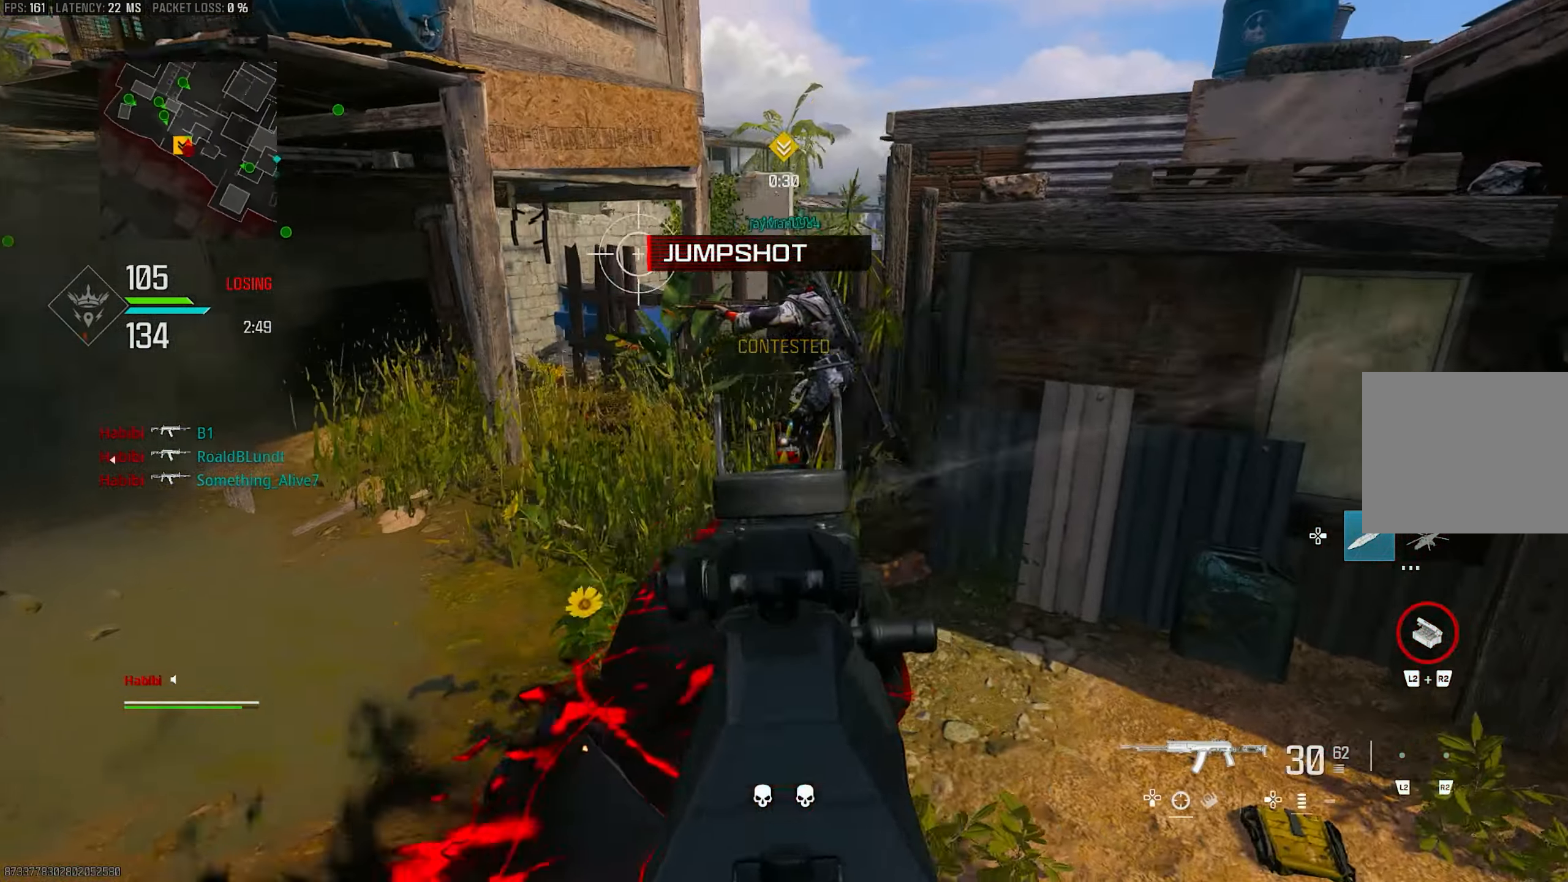
{"buttons": ["L1", "R1"], "left_stick": "up-left", "right_stick": "up-right", "events": [[17, "L1", "down"], [17, "right_stick", "down-right"], [117, "CROSS", "up"], [250, "R1", "down"], [350, "right_stick", "up-right"]]}
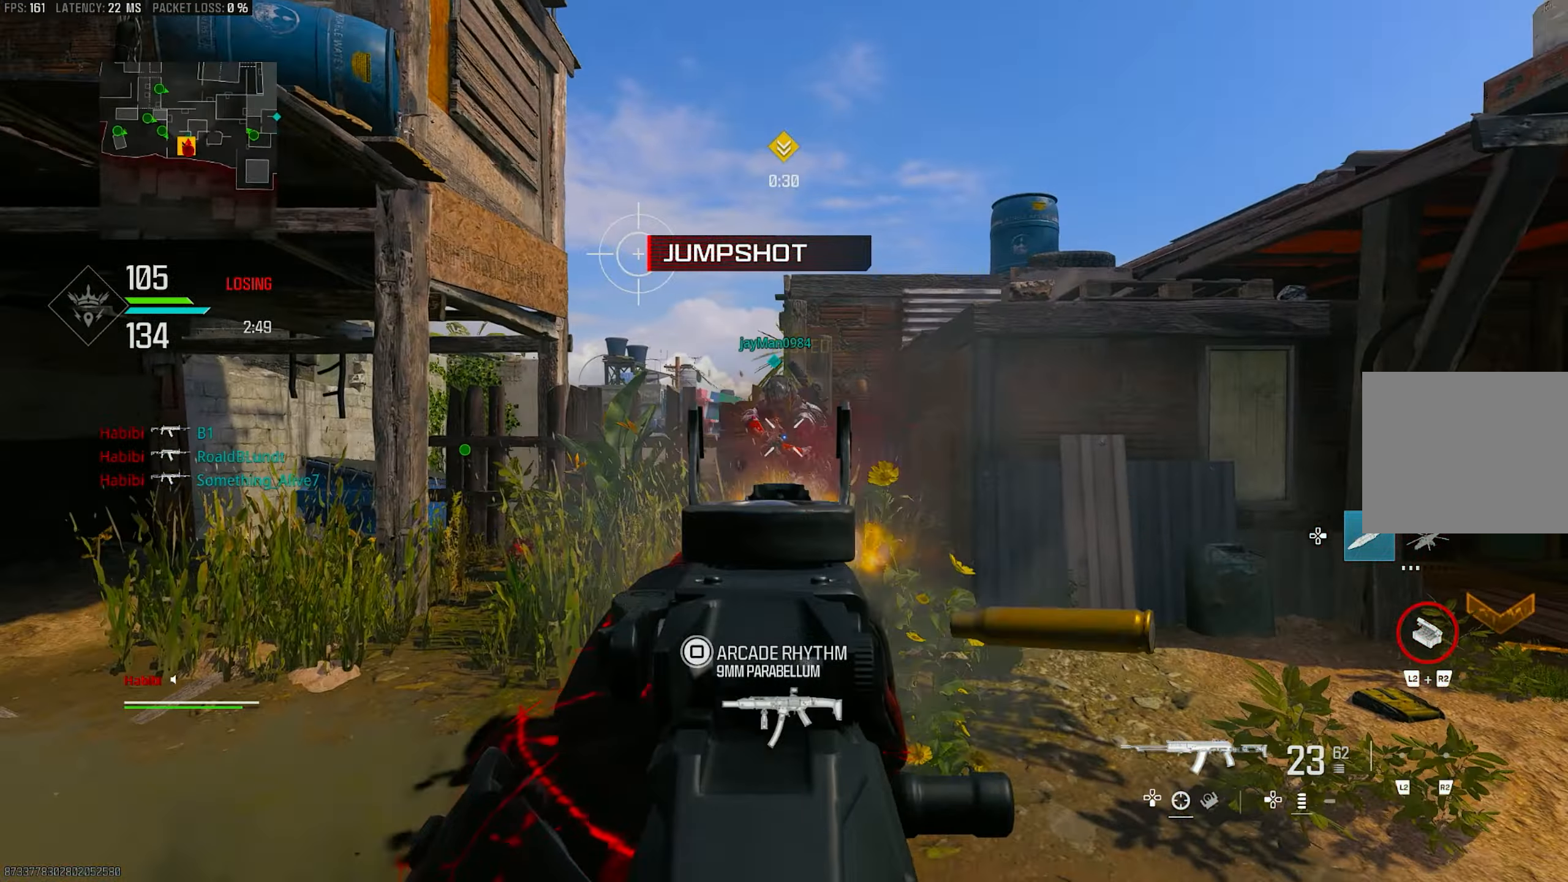
{"buttons": ["R1", "L3"], "left_stick": "up", "right_stick": "center", "events": [[150, "right_stick", "down-right"], [317, "left_stick", "up"], [383, "right_stick", "center"], [417, "L1", "up"], [483, "L3", "down"]]}